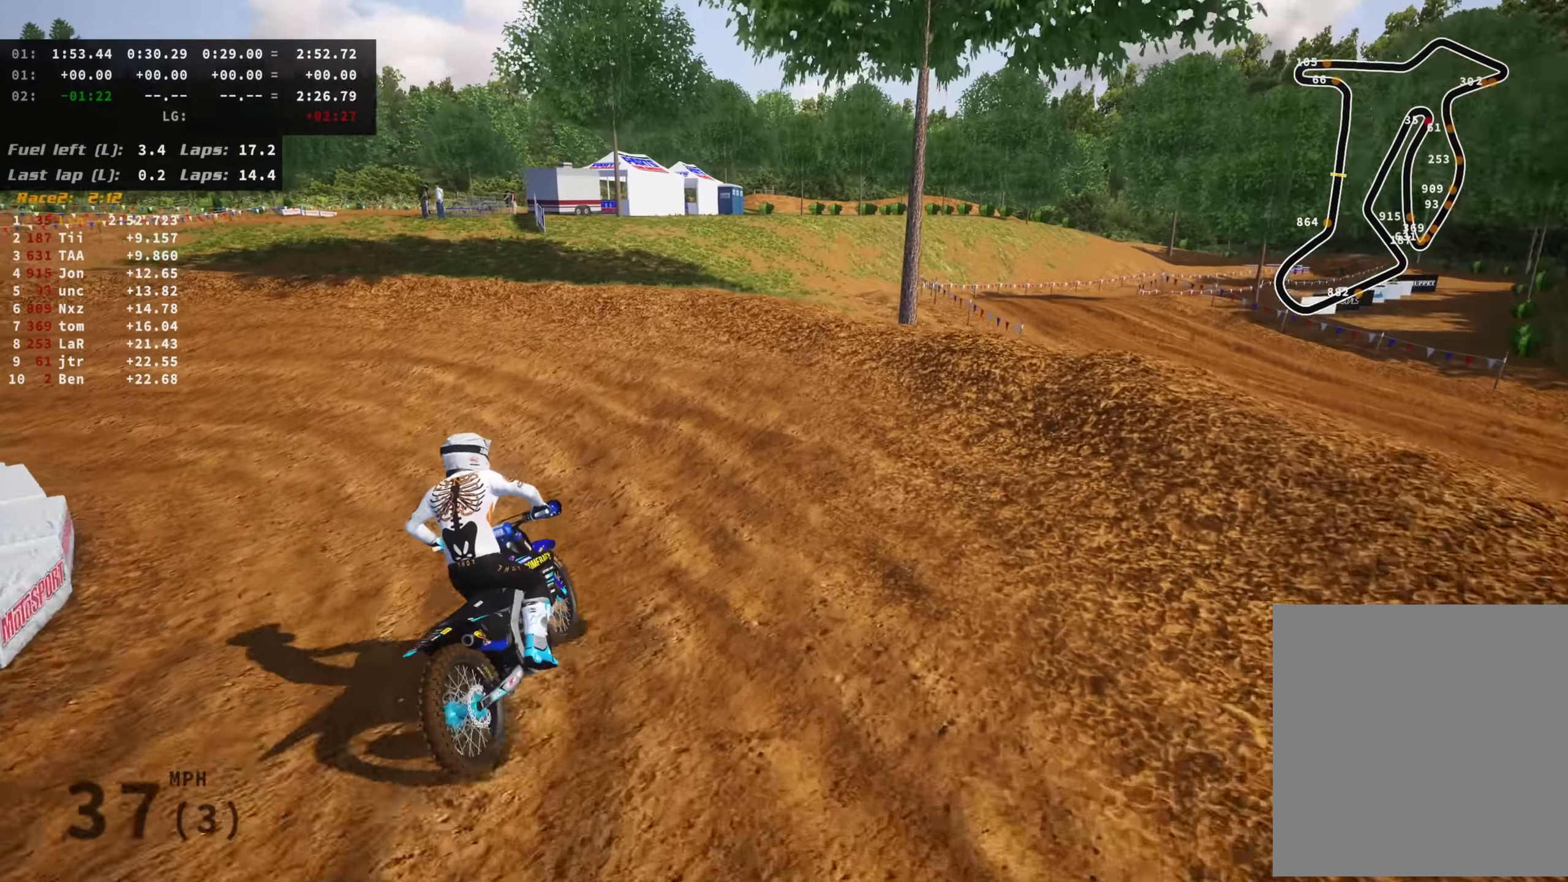
Gameplay with a controller (PlayStation layout); each line is a JSON object with the inputs held at the frame after it. "events" lists button and stick changes between this image and that frame as [ms after this image, input, new state], when the widget could be followed in between. Not read: L3.
{"buttons": ["L2", "R3"], "left_stick": "down-left", "right_stick": "down-right", "events": [[266, "right_stick", "down-right"]]}
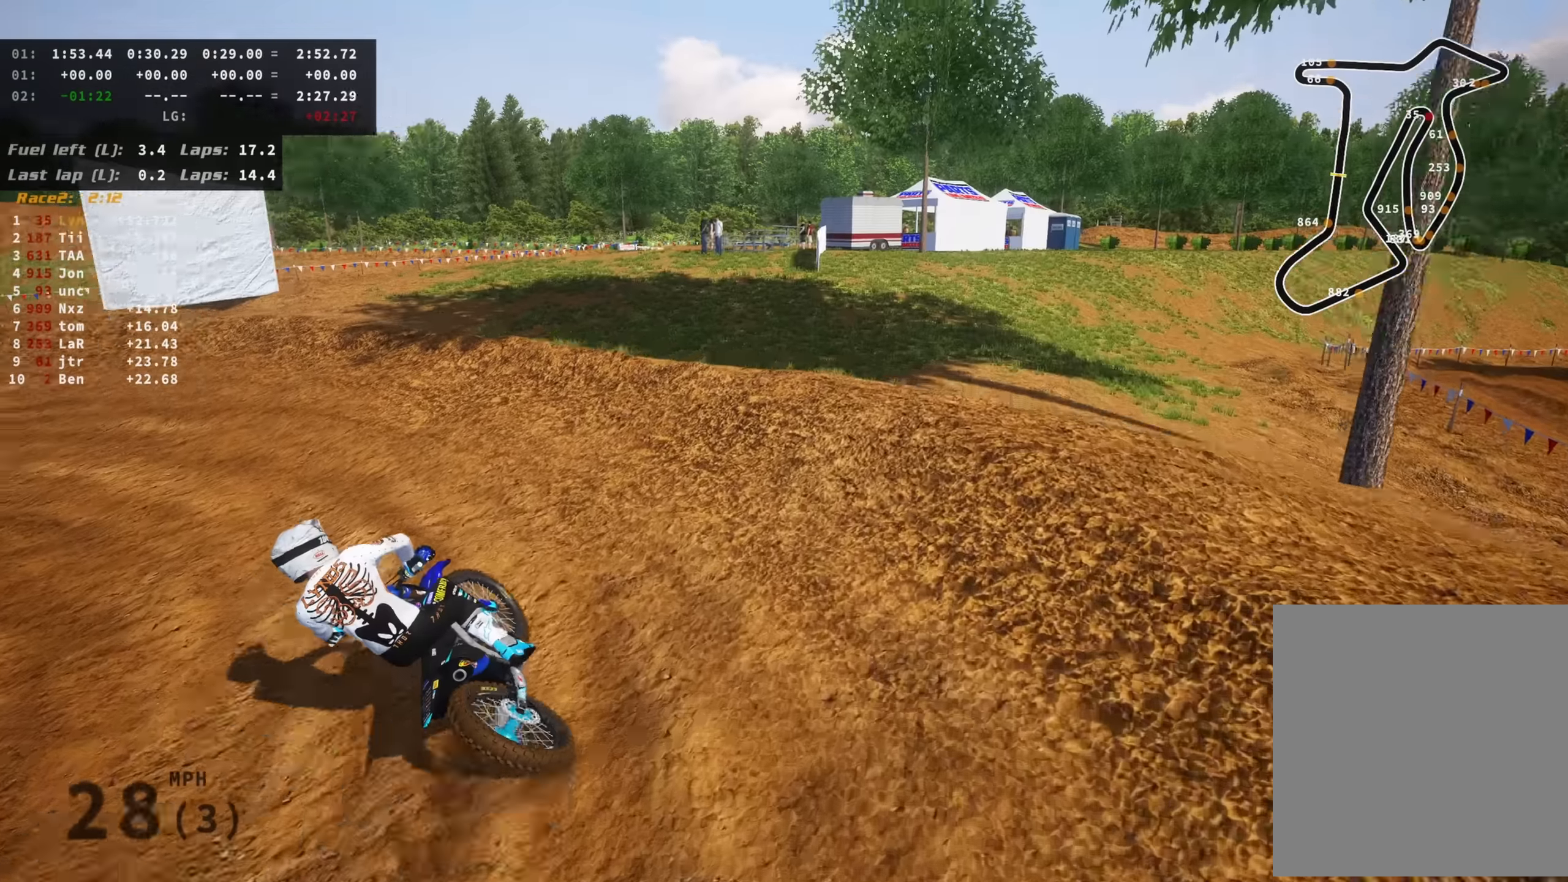
{"buttons": ["R2", "R3"], "left_stick": "down-left", "right_stick": "down-right", "events": [[300, "L2", "up"], [366, "R2", "down"]]}
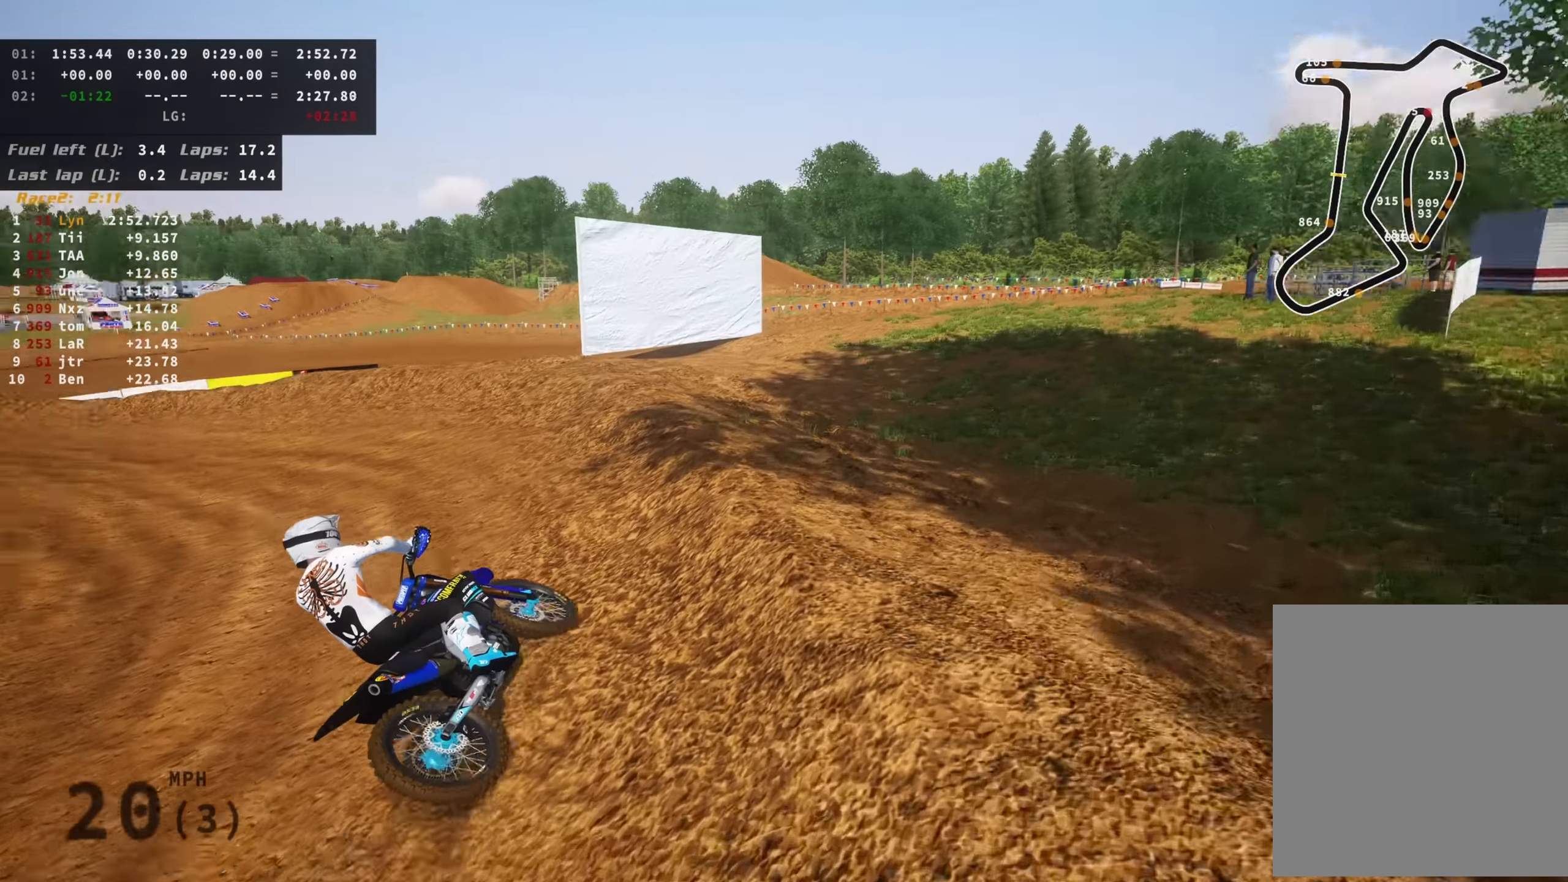
{"buttons": ["R2", "R3"], "left_stick": "down-left", "right_stick": "down-right", "events": []}
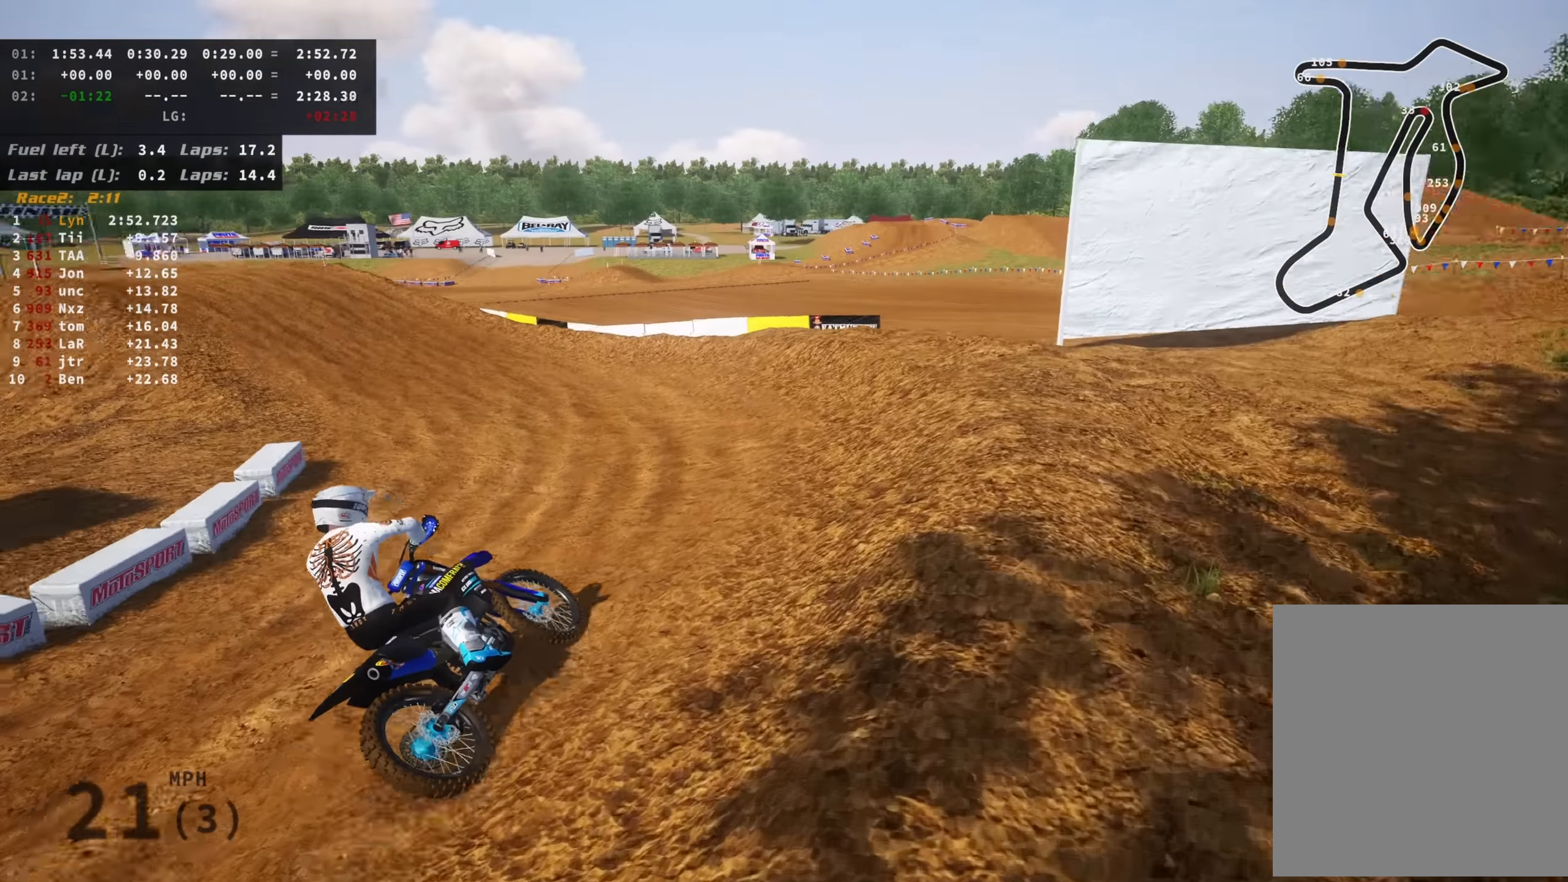
{"buttons": ["R2"], "left_stick": "down-left", "right_stick": "down-right", "events": [[433, "R3", "up"]]}
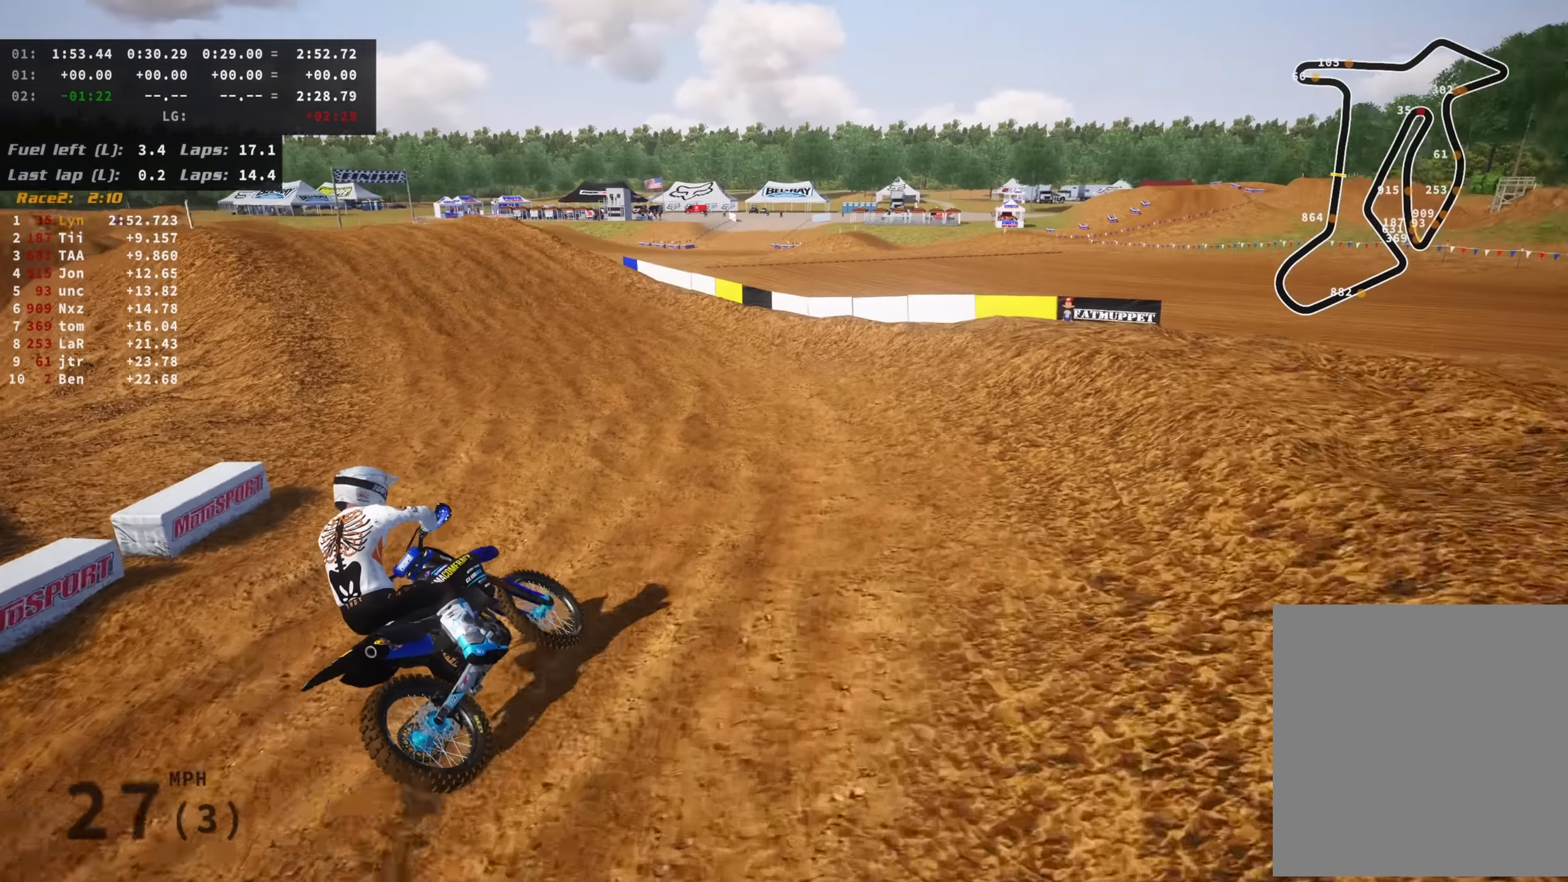
{"buttons": ["R2"], "left_stick": "down", "right_stick": "down", "events": [[416, "right_stick", "down"], [450, "left_stick", "down"]]}
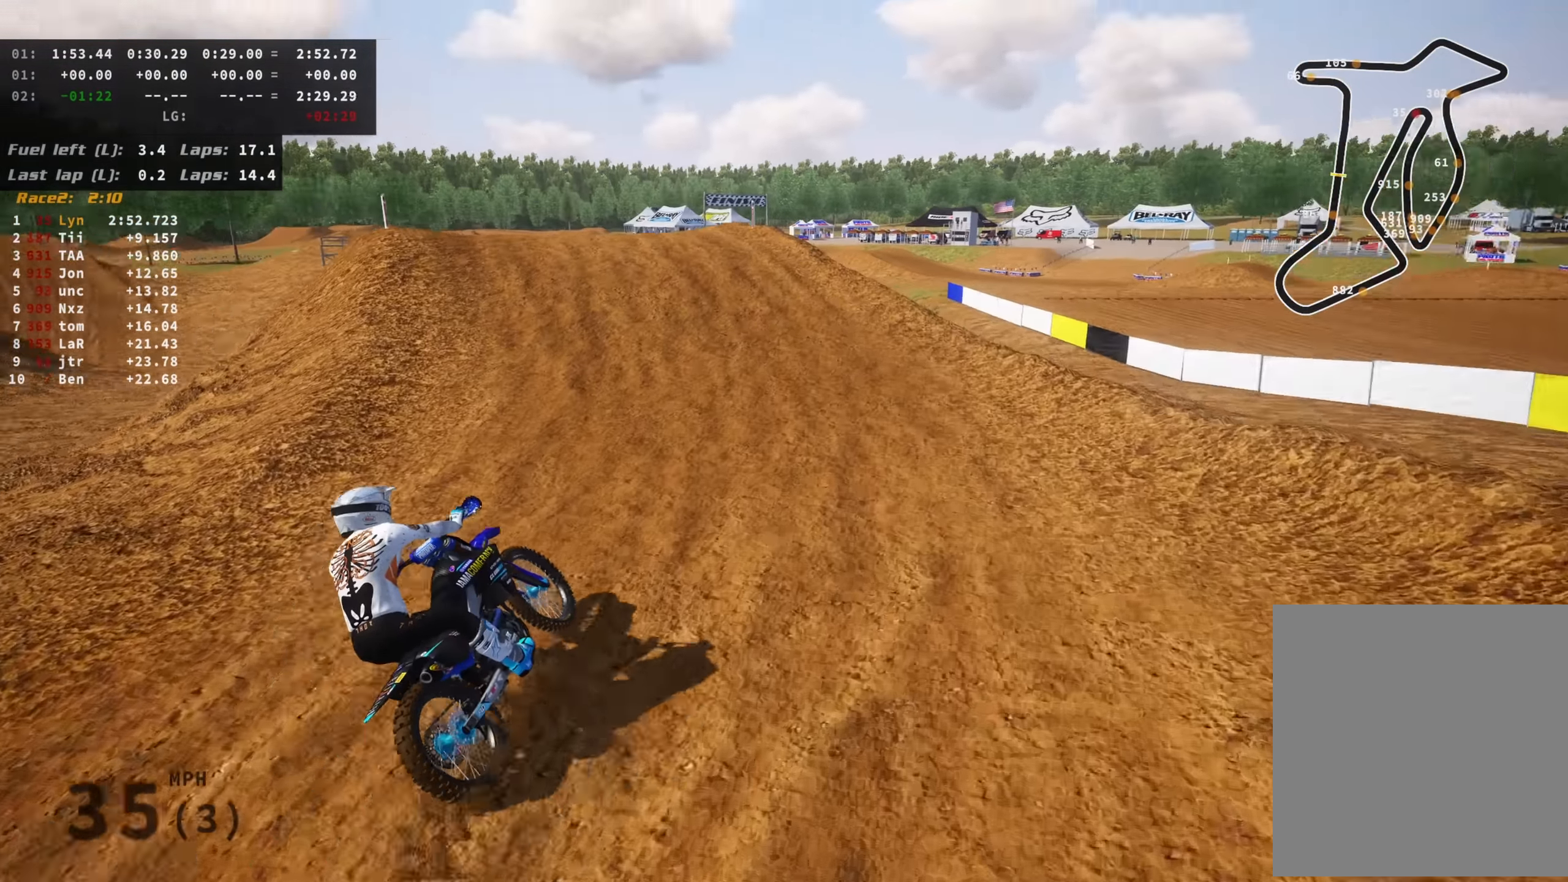
{"buttons": ["R2"], "left_stick": "down-left", "right_stick": "down-left", "events": [[183, "left_stick", "down-left"], [400, "right_stick", "down-left"]]}
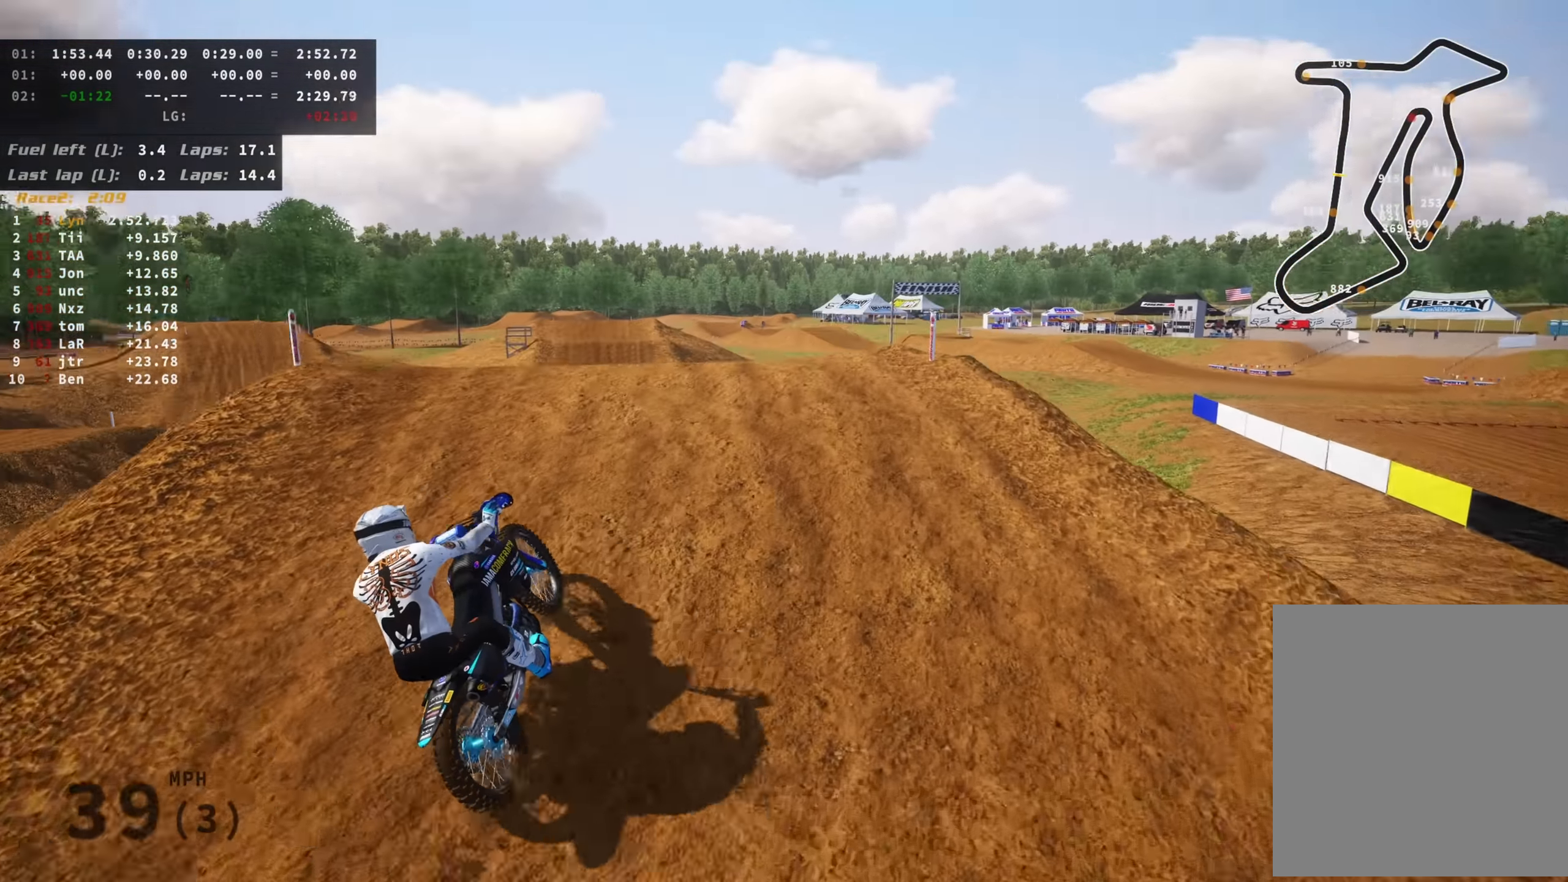
{"buttons": [], "left_stick": "up-left", "right_stick": "down-right", "events": [[66, "left_stick", "left"], [83, "R3", "down"], [150, "right_stick", "down-right"], [283, "R2", "up"], [283, "left_stick", "up-left"], [383, "R3", "up"]]}
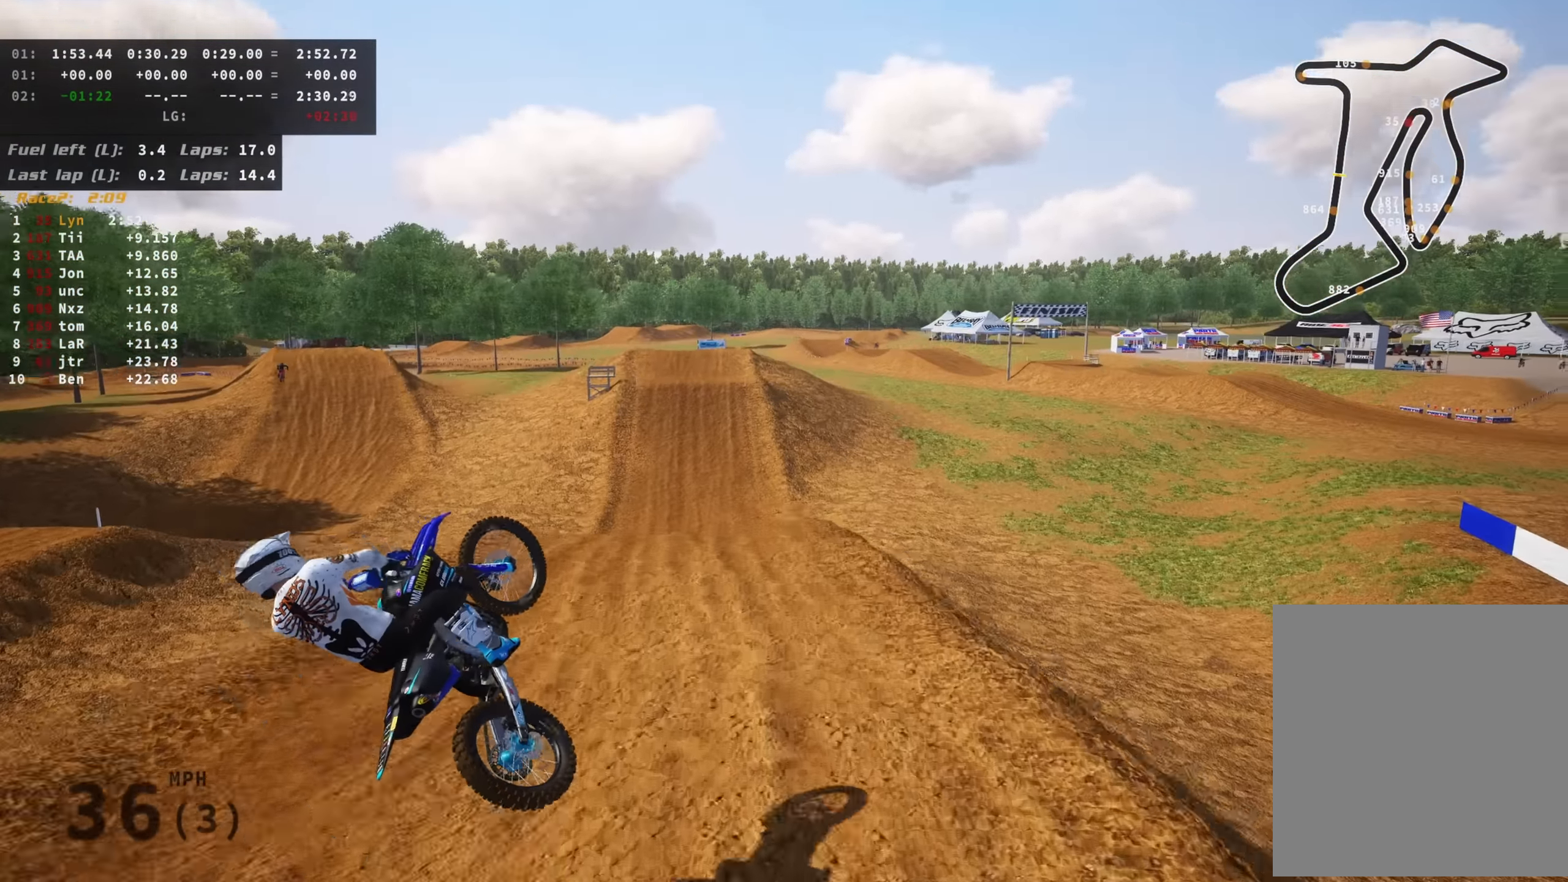
{"buttons": [], "left_stick": "up-right", "right_stick": "right", "events": [[83, "left_stick", "up"], [300, "left_stick", "up-right"], [383, "TRIANGLE", "down"], [400, "right_stick", "right"], [483, "TRIANGLE", "up"]]}
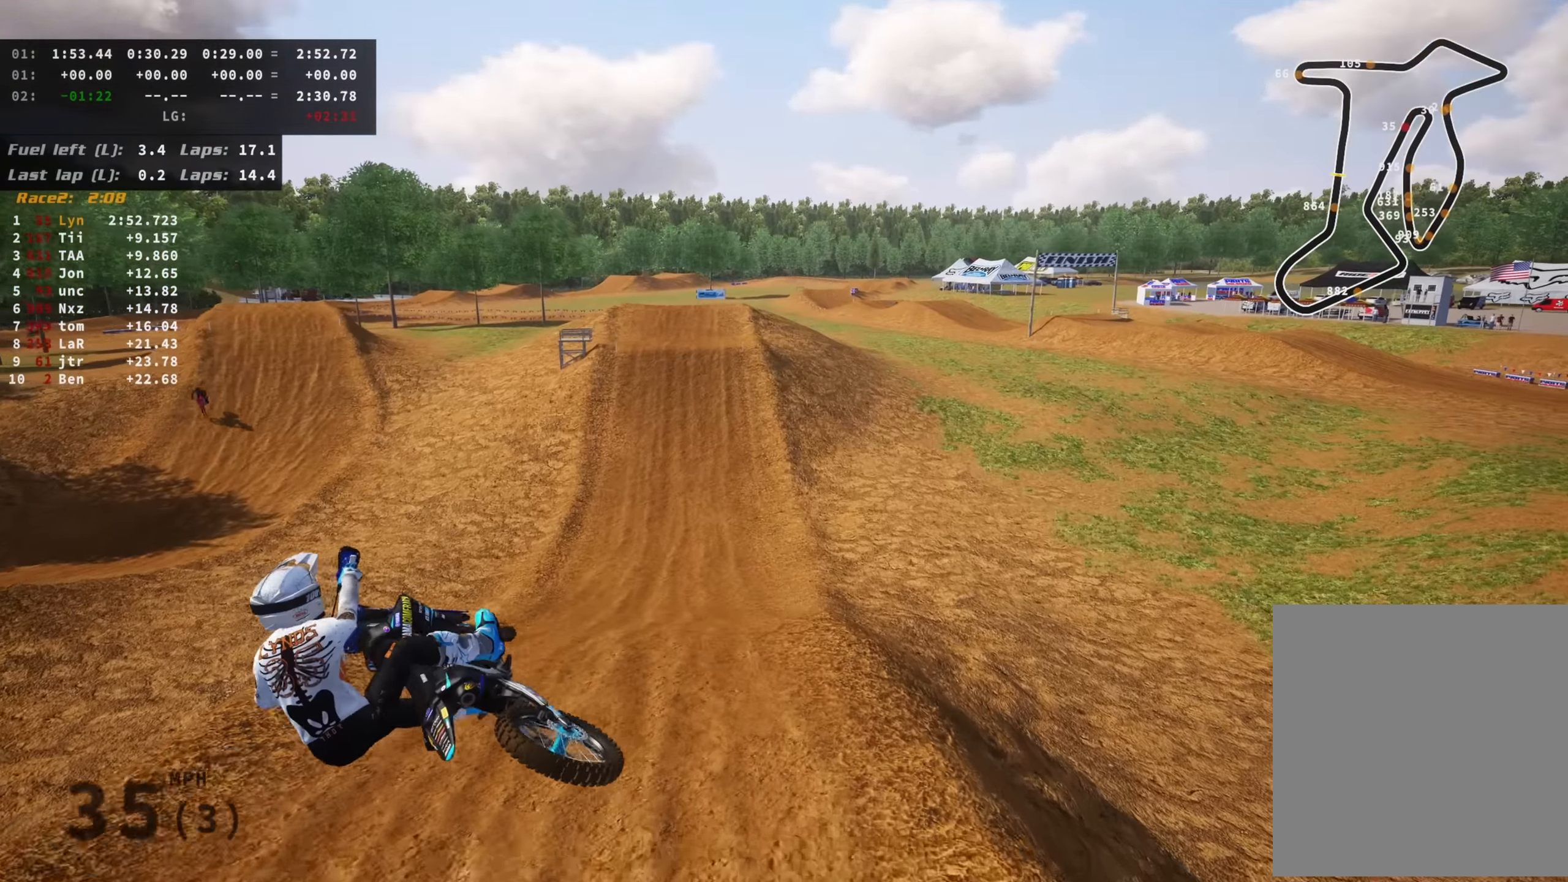
{"buttons": ["CIRCLE", "R2"], "left_stick": "center", "right_stick": "center", "events": [[166, "right_stick", "center"], [366, "CIRCLE", "down"], [400, "R2", "down"], [416, "left_stick", "center"]]}
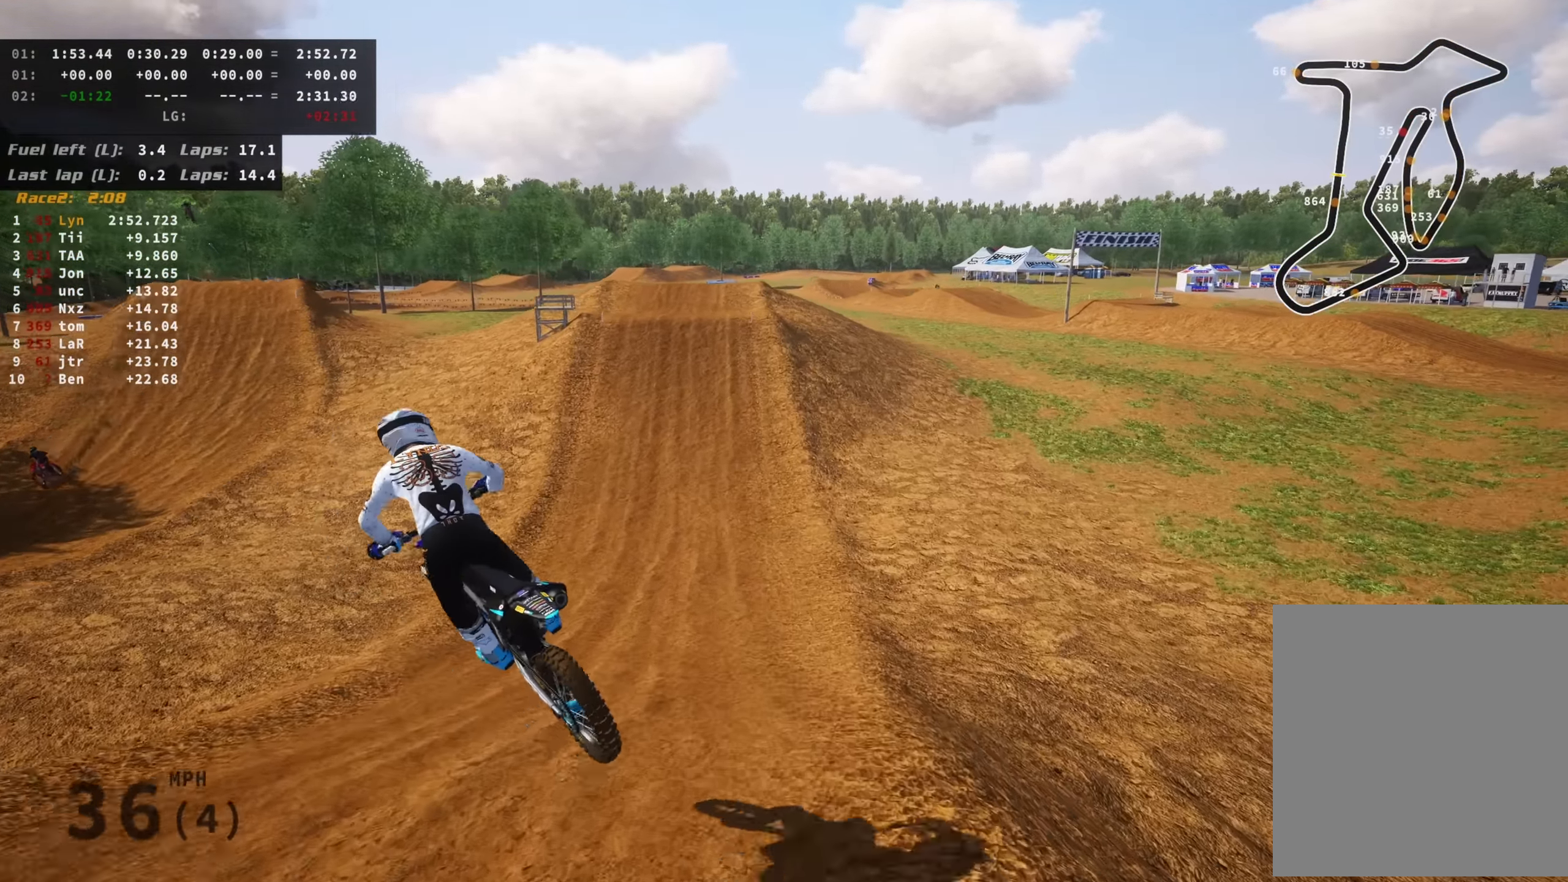
{"buttons": ["R2", "R3"], "left_stick": "center", "right_stick": "center", "events": [[133, "left_stick", "left"], [216, "CIRCLE", "up"], [216, "right_stick", "up"], [350, "left_stick", "center"], [350, "right_stick", "center"], [450, "R3", "down"]]}
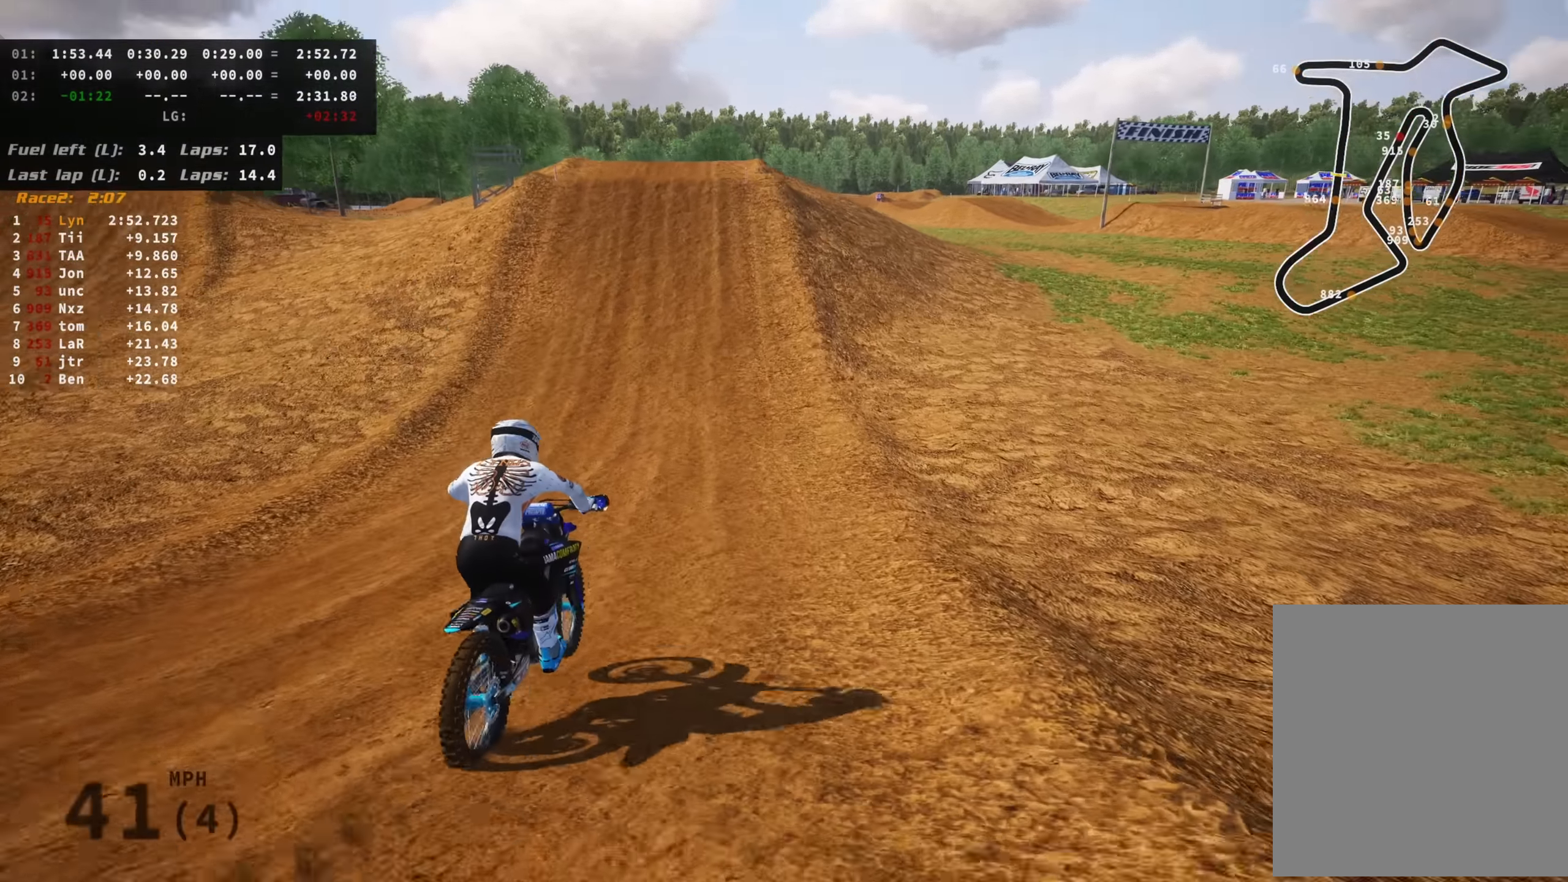
{"buttons": ["R2"], "left_stick": "center", "right_stick": "down", "events": [[333, "right_stick", "down"], [450, "R3", "up"]]}
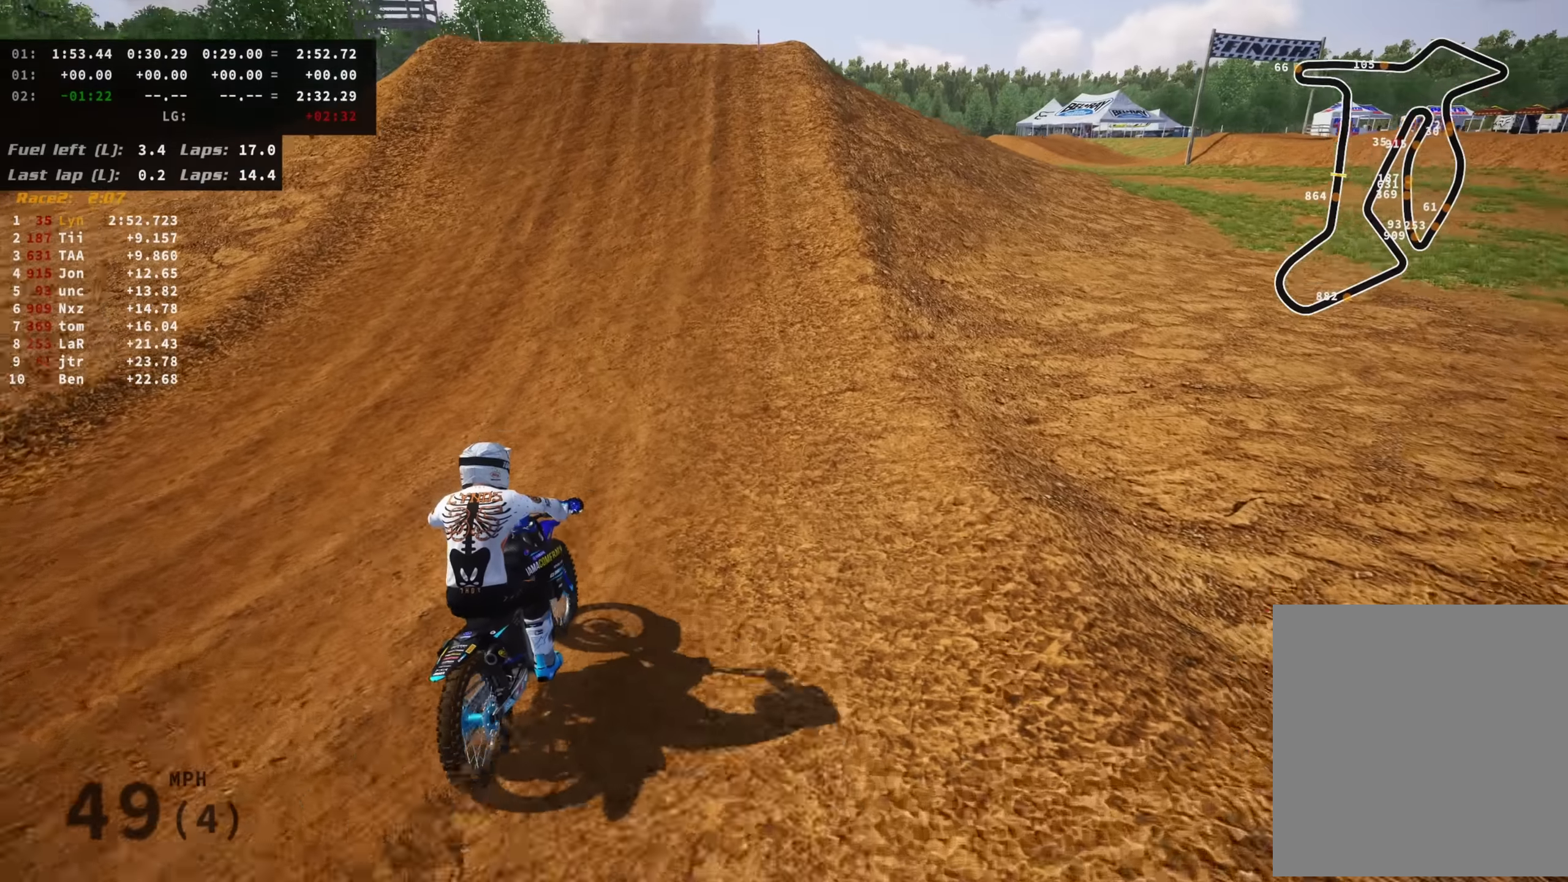
{"buttons": ["R2"], "left_stick": "center", "right_stick": "down", "events": []}
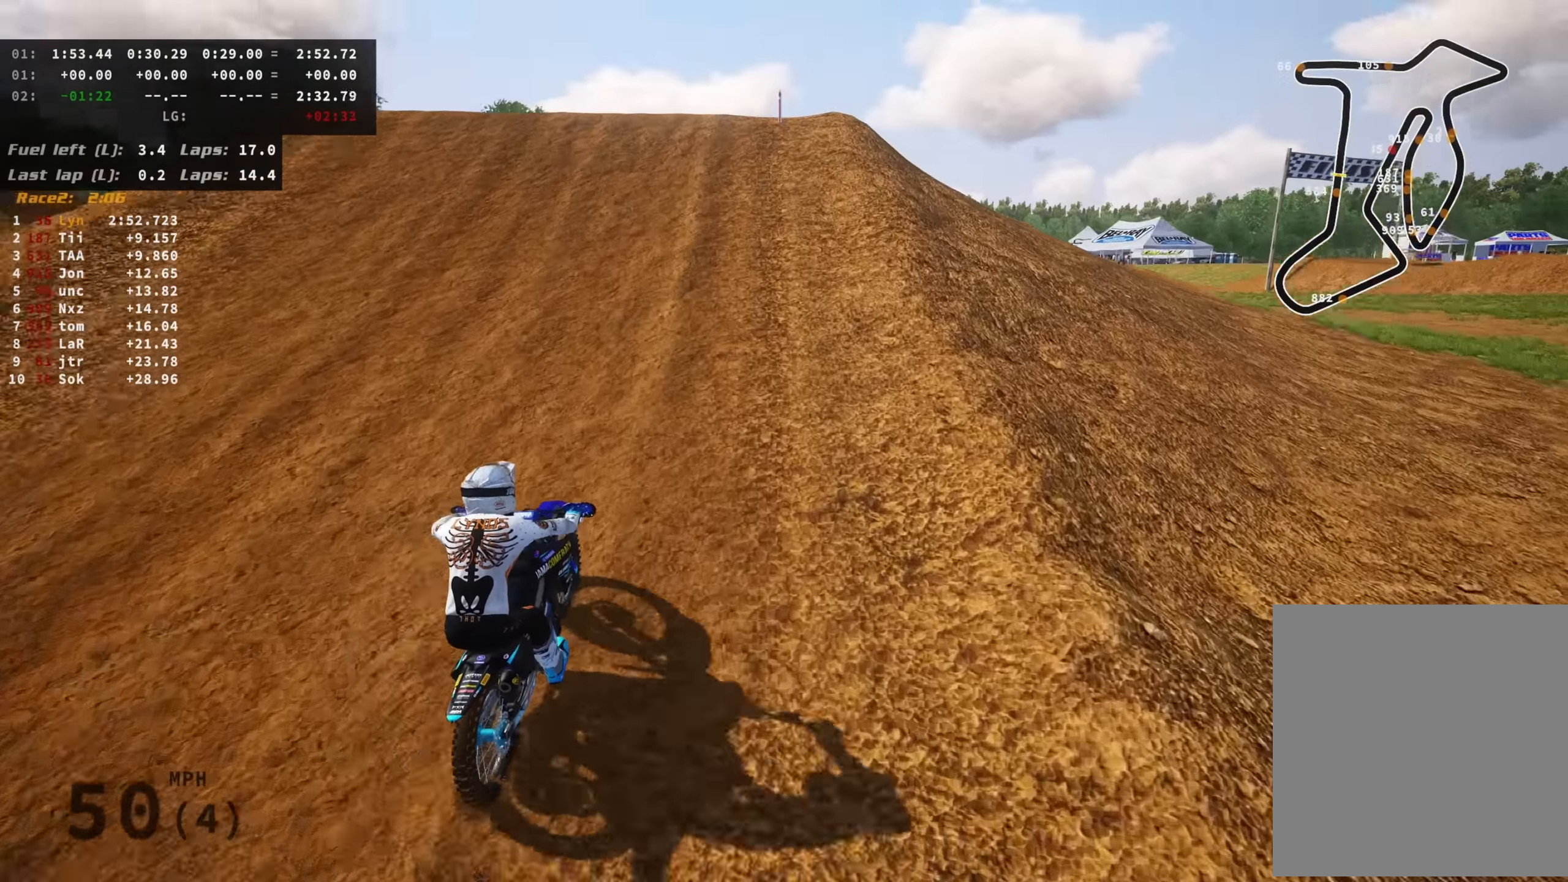
{"buttons": ["R2"], "left_stick": "left", "right_stick": "down", "events": [[183, "right_stick", "center"], [200, "left_stick", "down"], [266, "left_stick", "down-left"], [366, "right_stick", "down"], [450, "left_stick", "left"]]}
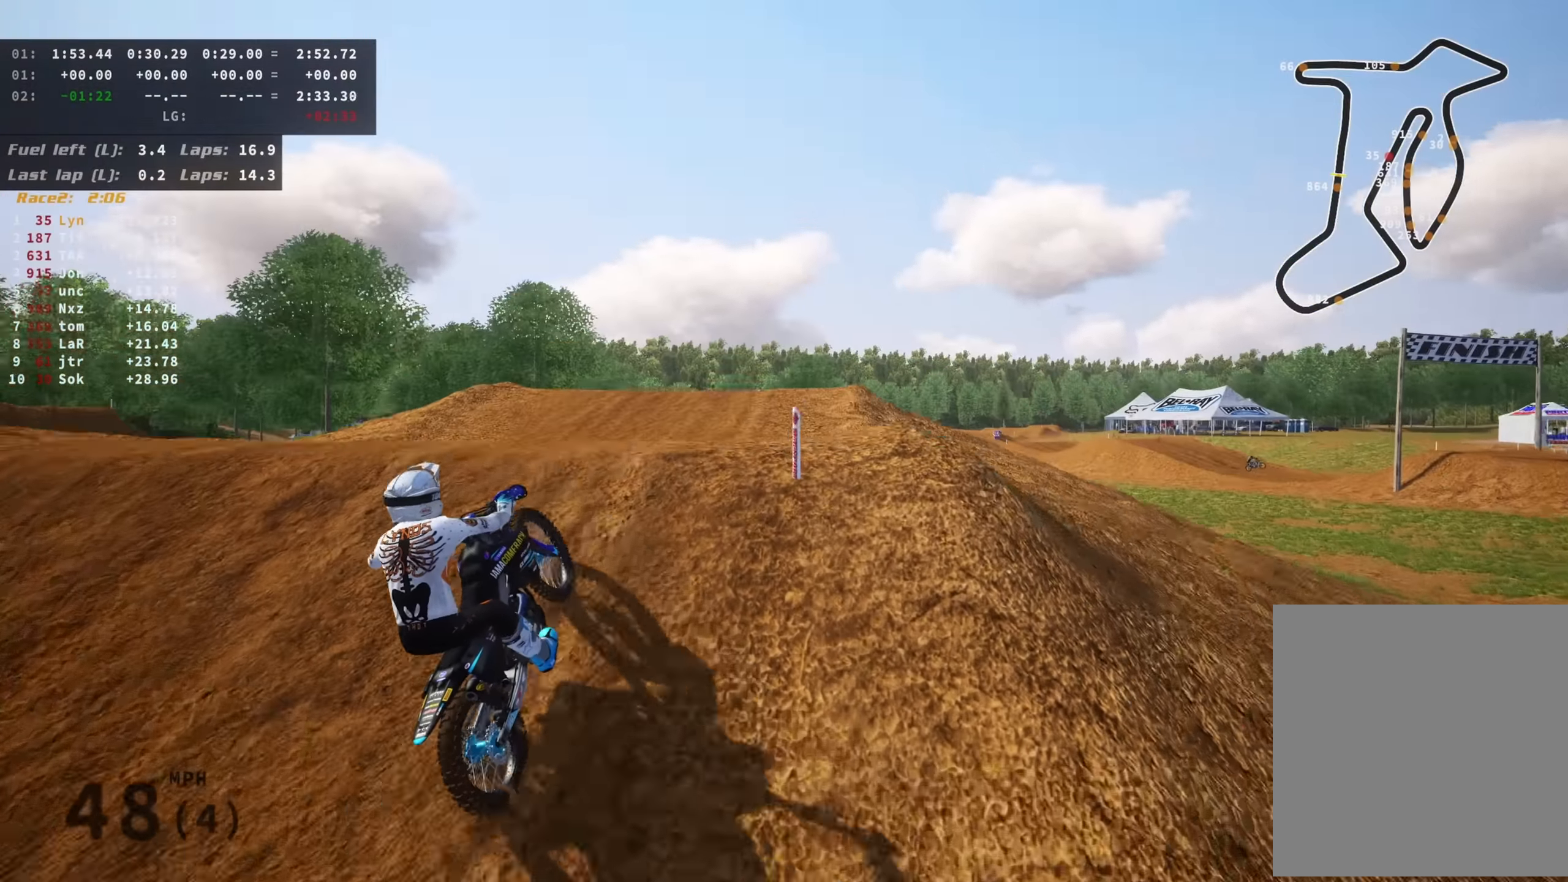
{"buttons": ["R2"], "left_stick": "down-right", "right_stick": "down-right", "events": [[66, "right_stick", "down-right"], [116, "left_stick", "up-left"], [283, "left_stick", "center"], [366, "left_stick", "down-right"]]}
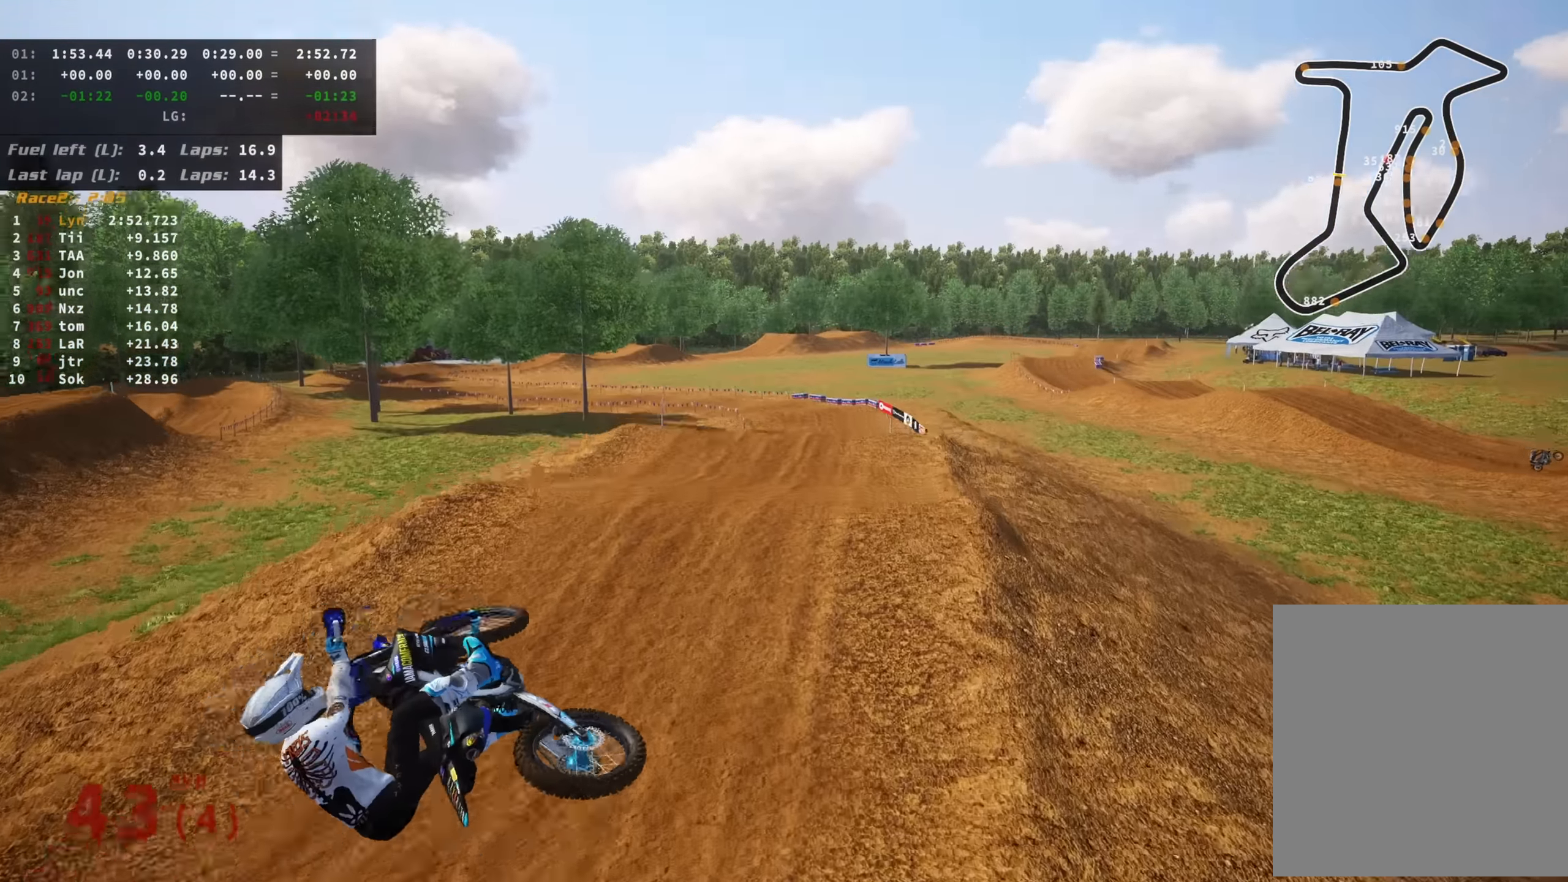
{"buttons": ["R2"], "left_stick": "right", "right_stick": "up-right", "events": [[116, "right_stick", "right"], [366, "left_stick", "right"], [366, "right_stick", "up-right"]]}
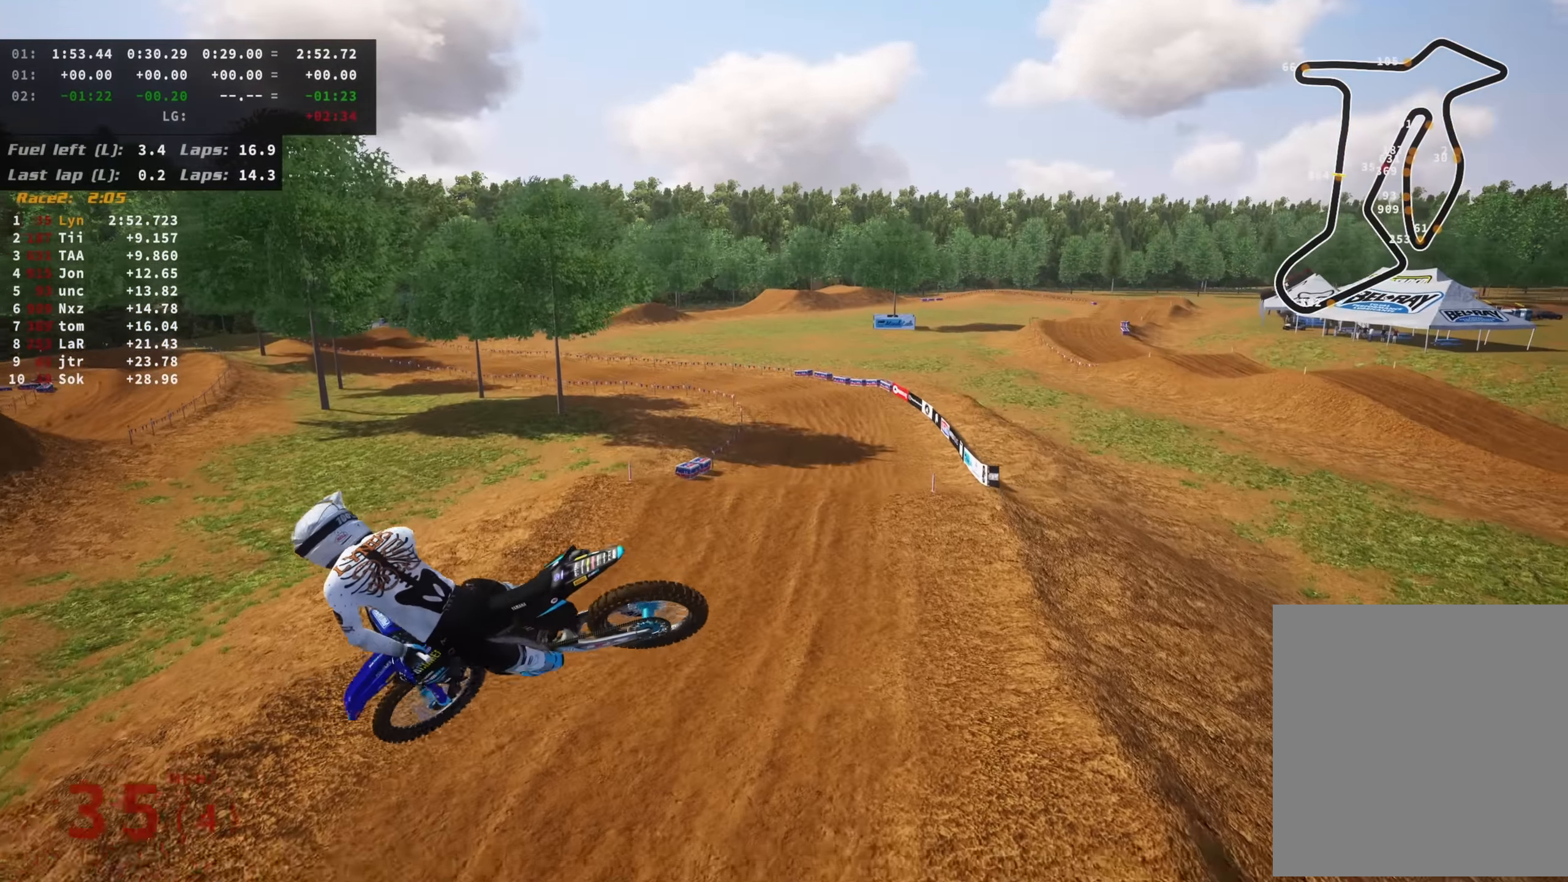
{"buttons": ["R2"], "left_stick": "center", "right_stick": "up", "events": [[200, "right_stick", "up"], [383, "left_stick", "center"]]}
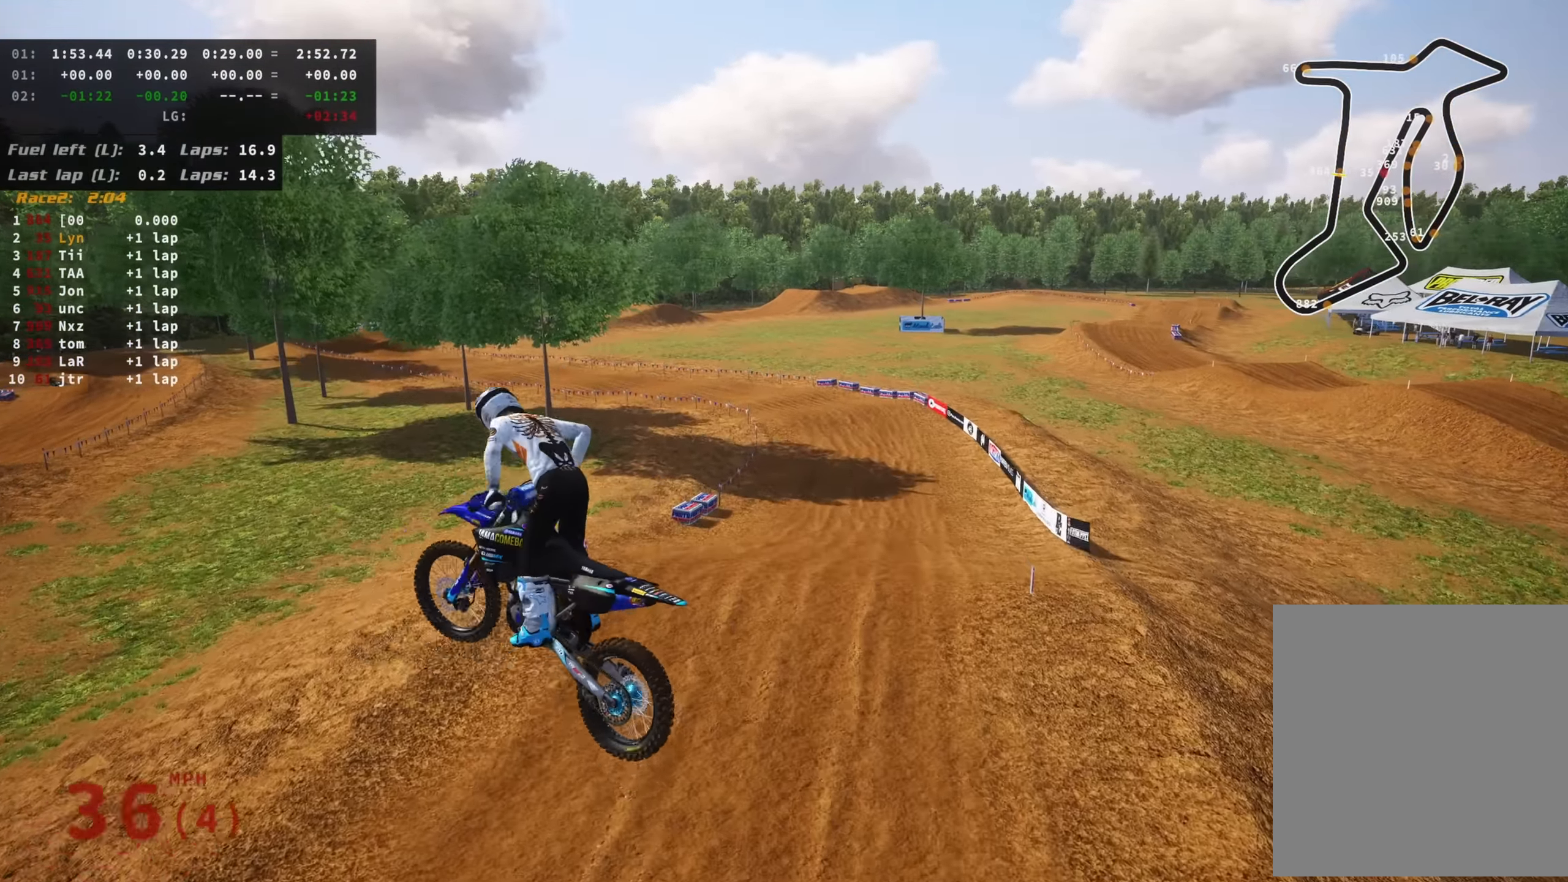
{"buttons": ["R2"], "left_stick": "up-right", "right_stick": "up", "events": [[416, "left_stick", "up-right"]]}
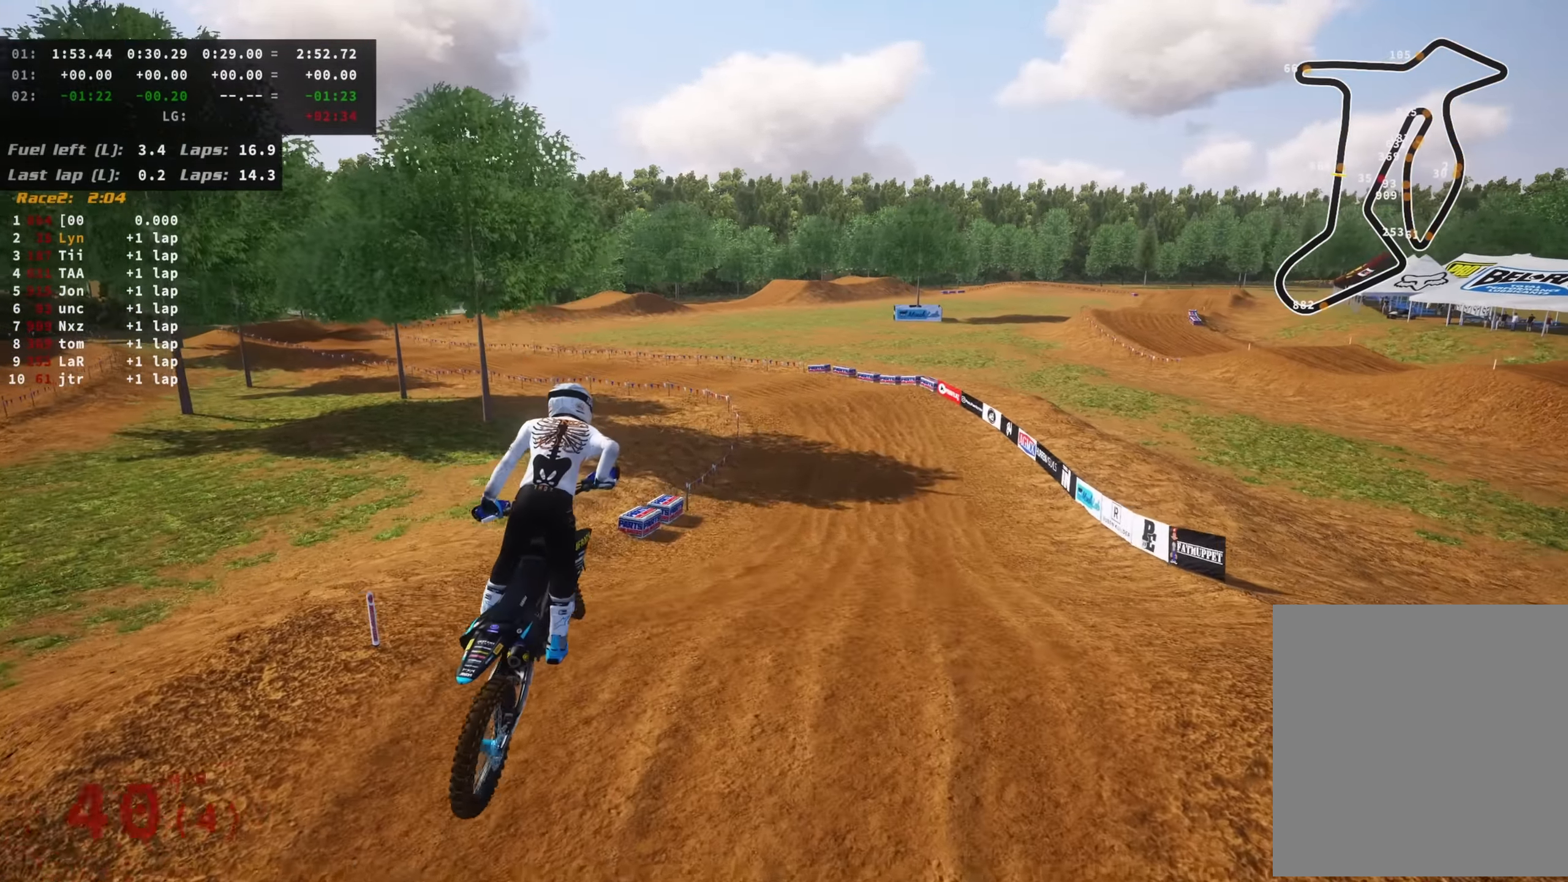
{"buttons": ["R2", "R3"], "left_stick": "center", "right_stick": "up-left", "events": [[50, "right_stick", "up-left"], [66, "left_stick", "up"], [150, "R3", "down"], [216, "left_stick", "center"], [233, "right_stick", "left"], [366, "right_stick", "up-left"]]}
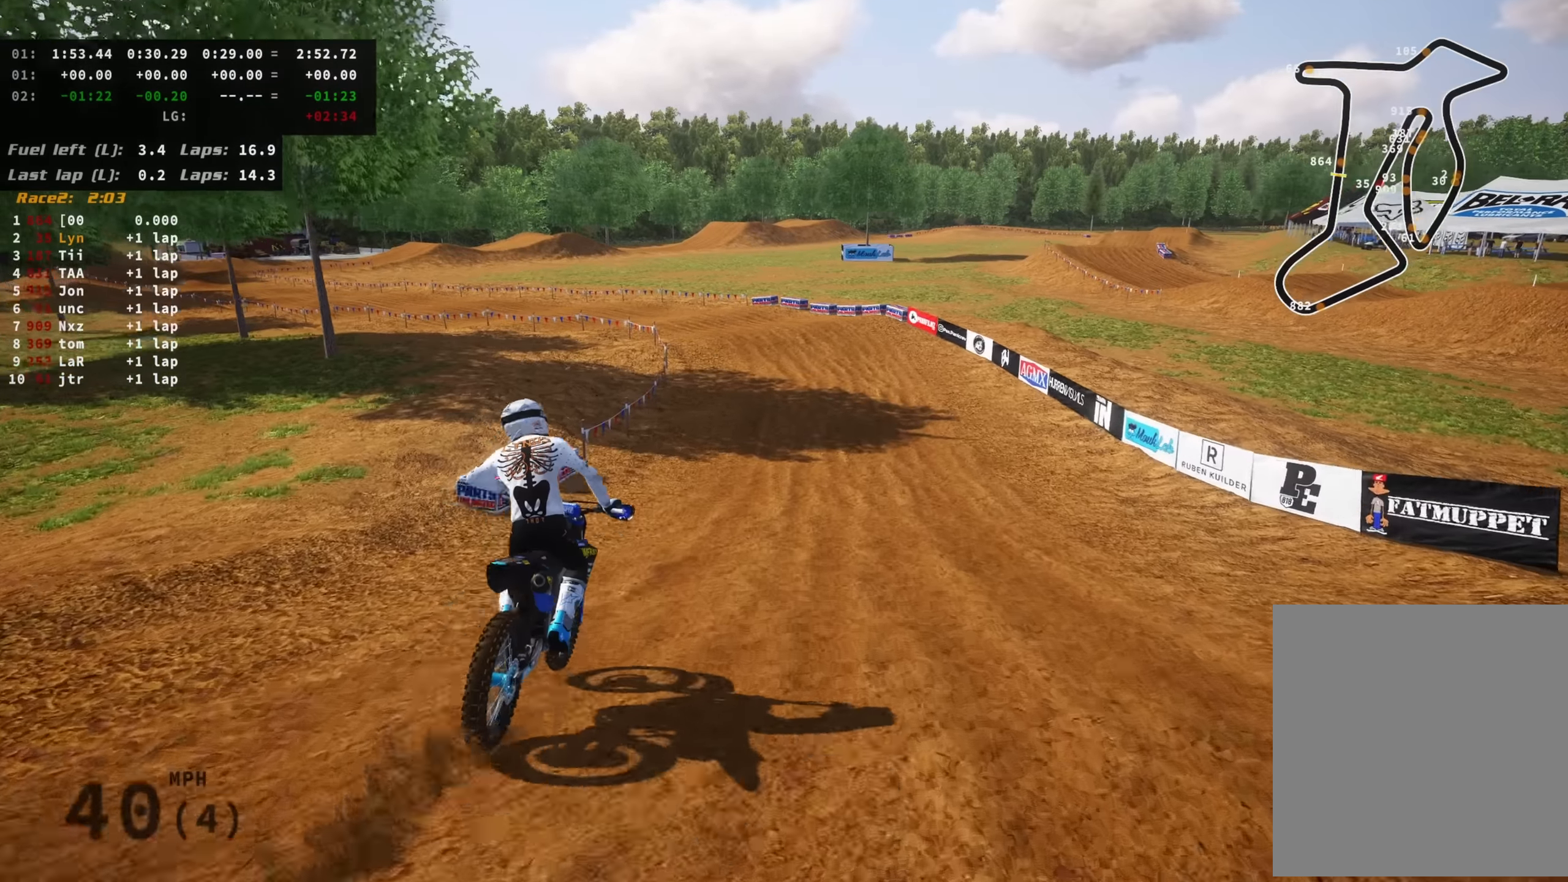
{"buttons": ["R2"], "left_stick": "center", "right_stick": "left", "events": [[50, "R3", "up"], [183, "left_stick", "up-right"], [316, "left_stick", "center"], [383, "right_stick", "left"]]}
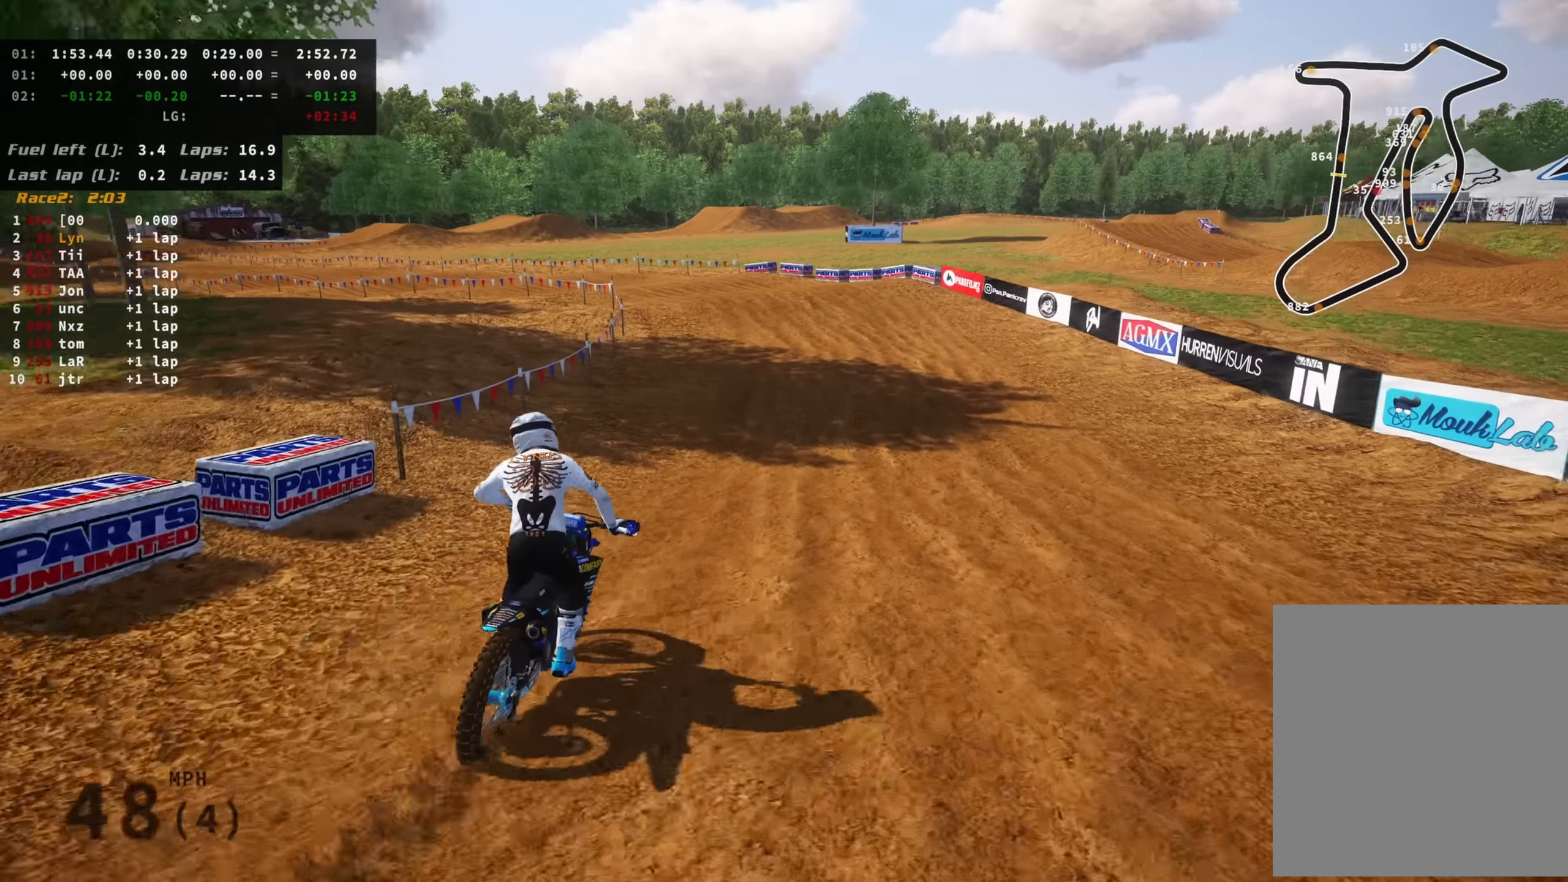
{"buttons": ["R2", "R3"], "left_stick": "down-left", "right_stick": "center", "events": [[33, "left_stick", "down-left"], [133, "R3", "down"], [150, "right_stick", "center"]]}
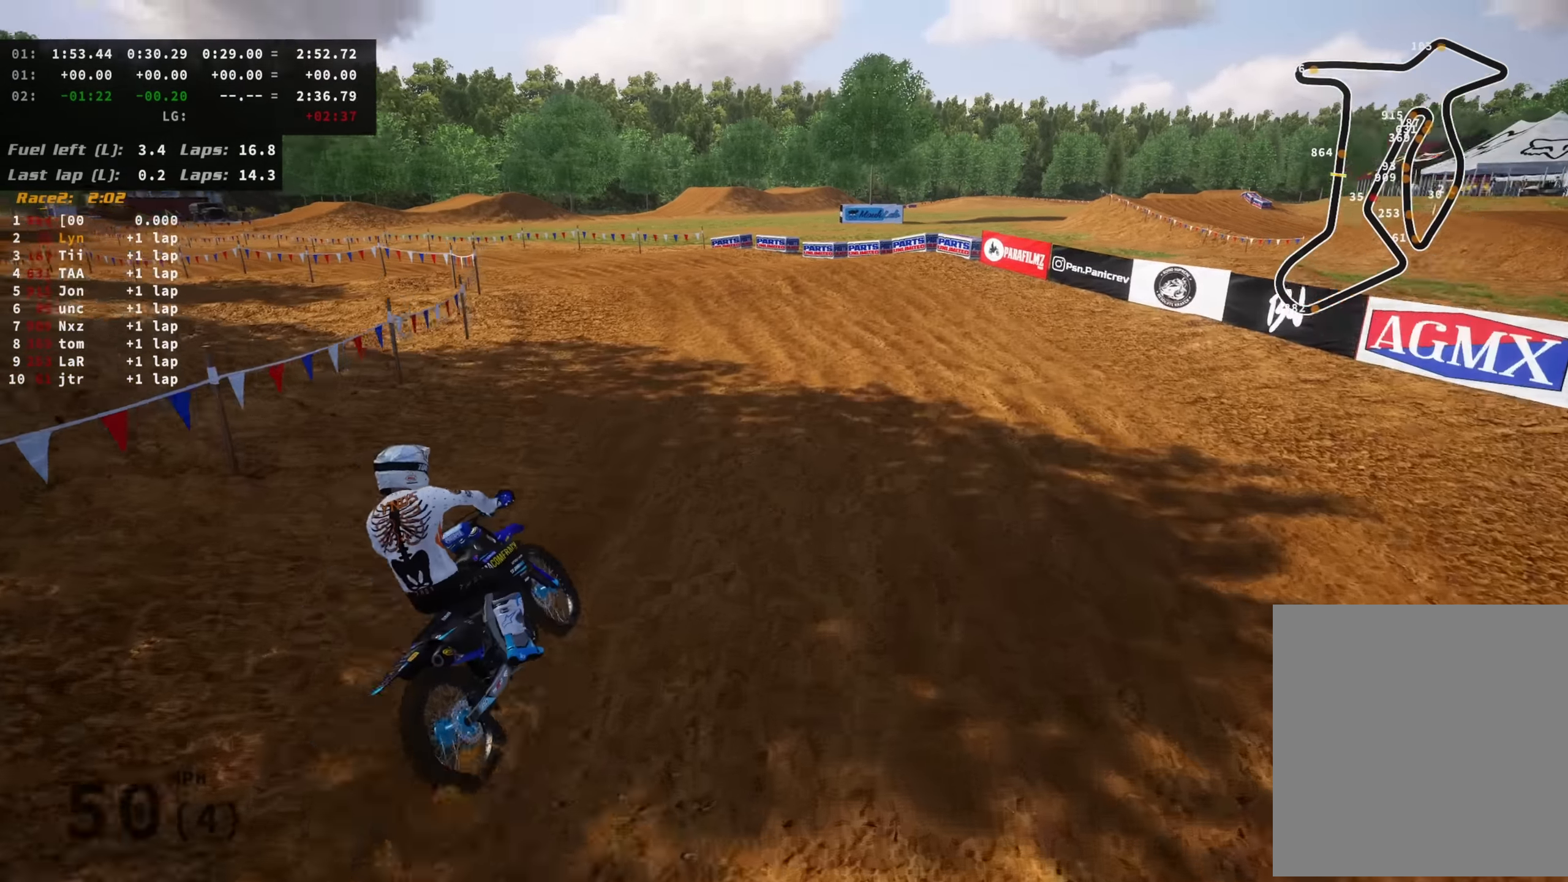
{"buttons": ["R3"], "left_stick": "down-left", "right_stick": "center", "events": [[300, "R2", "up"]]}
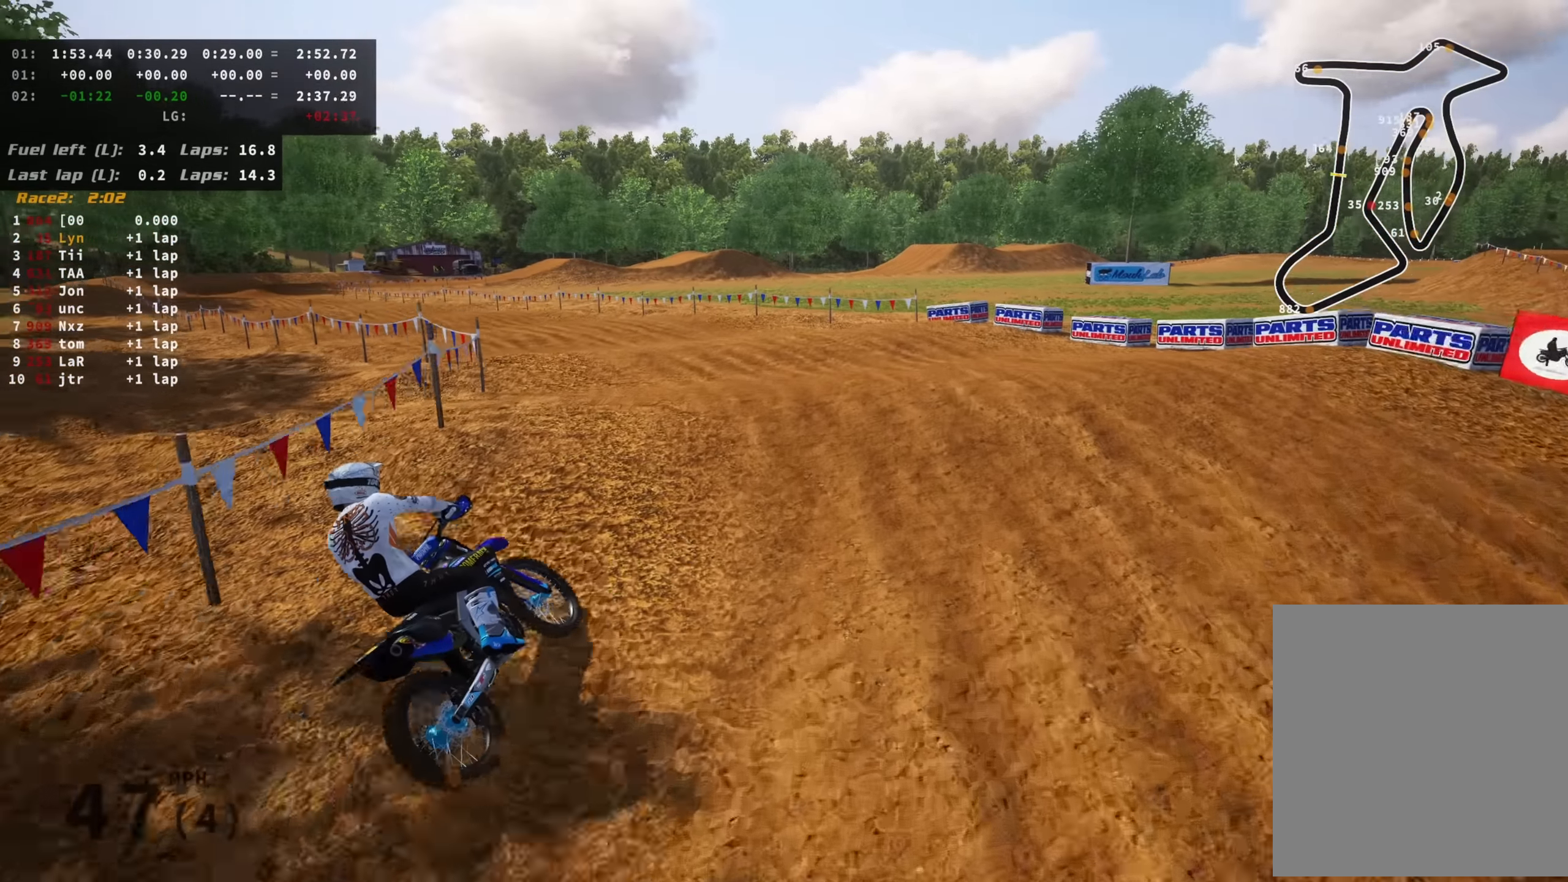
{"buttons": [], "left_stick": "down-left", "right_stick": "up", "events": [[33, "R2", "down"], [66, "R3", "up"], [133, "right_stick", "up"], [383, "R2", "up"]]}
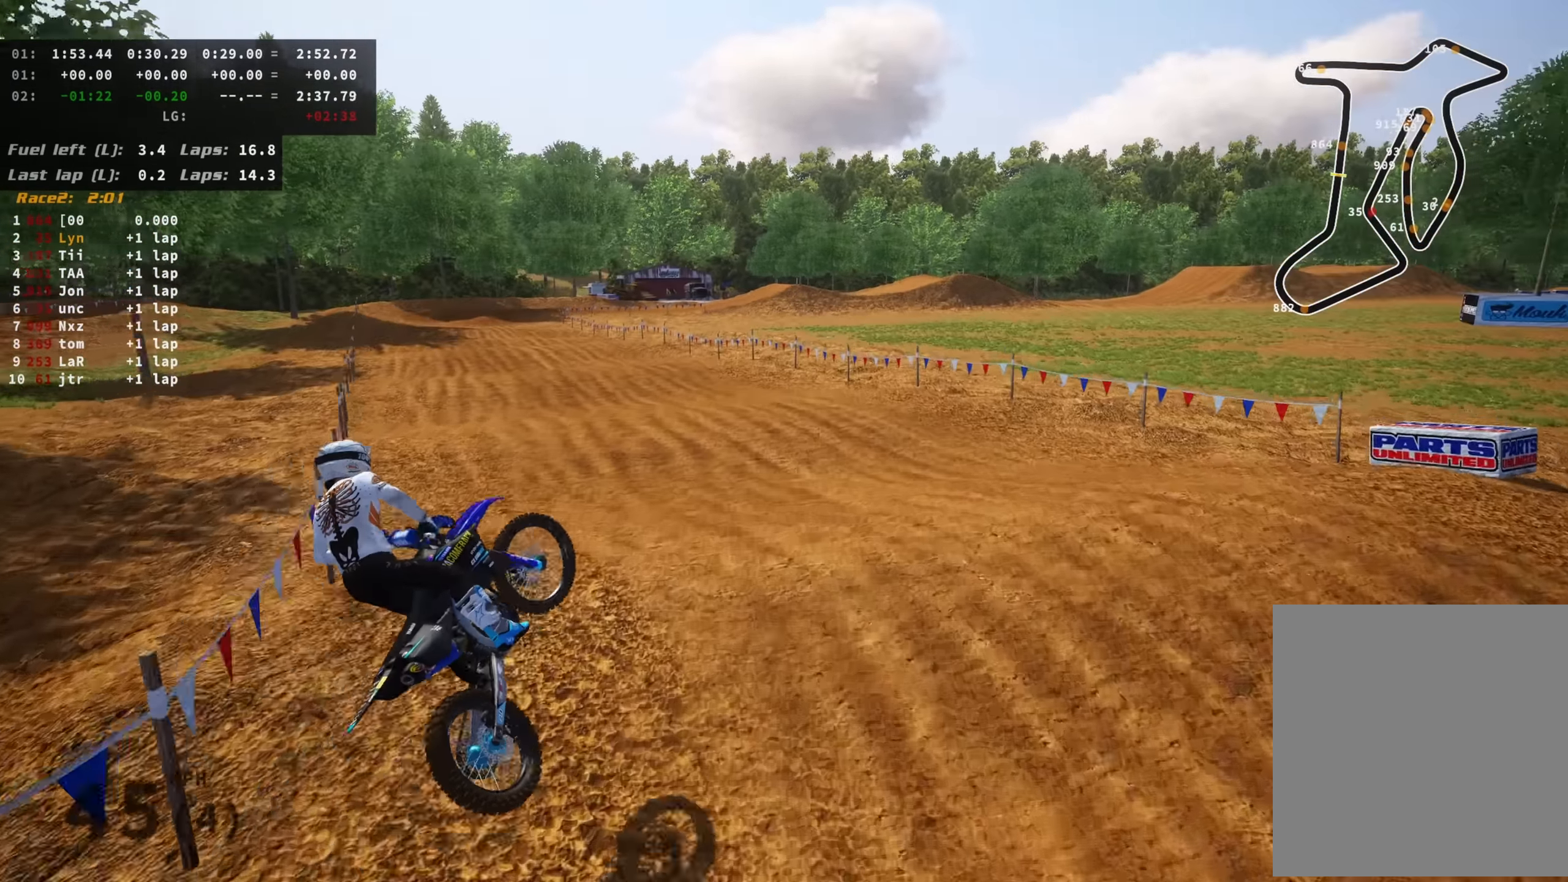
{"buttons": [], "left_stick": "center", "right_stick": "up", "events": [[100, "left_stick", "down-right"], [116, "R2", "down"], [150, "left_stick", "right"], [366, "R2", "up"], [500, "left_stick", "center"]]}
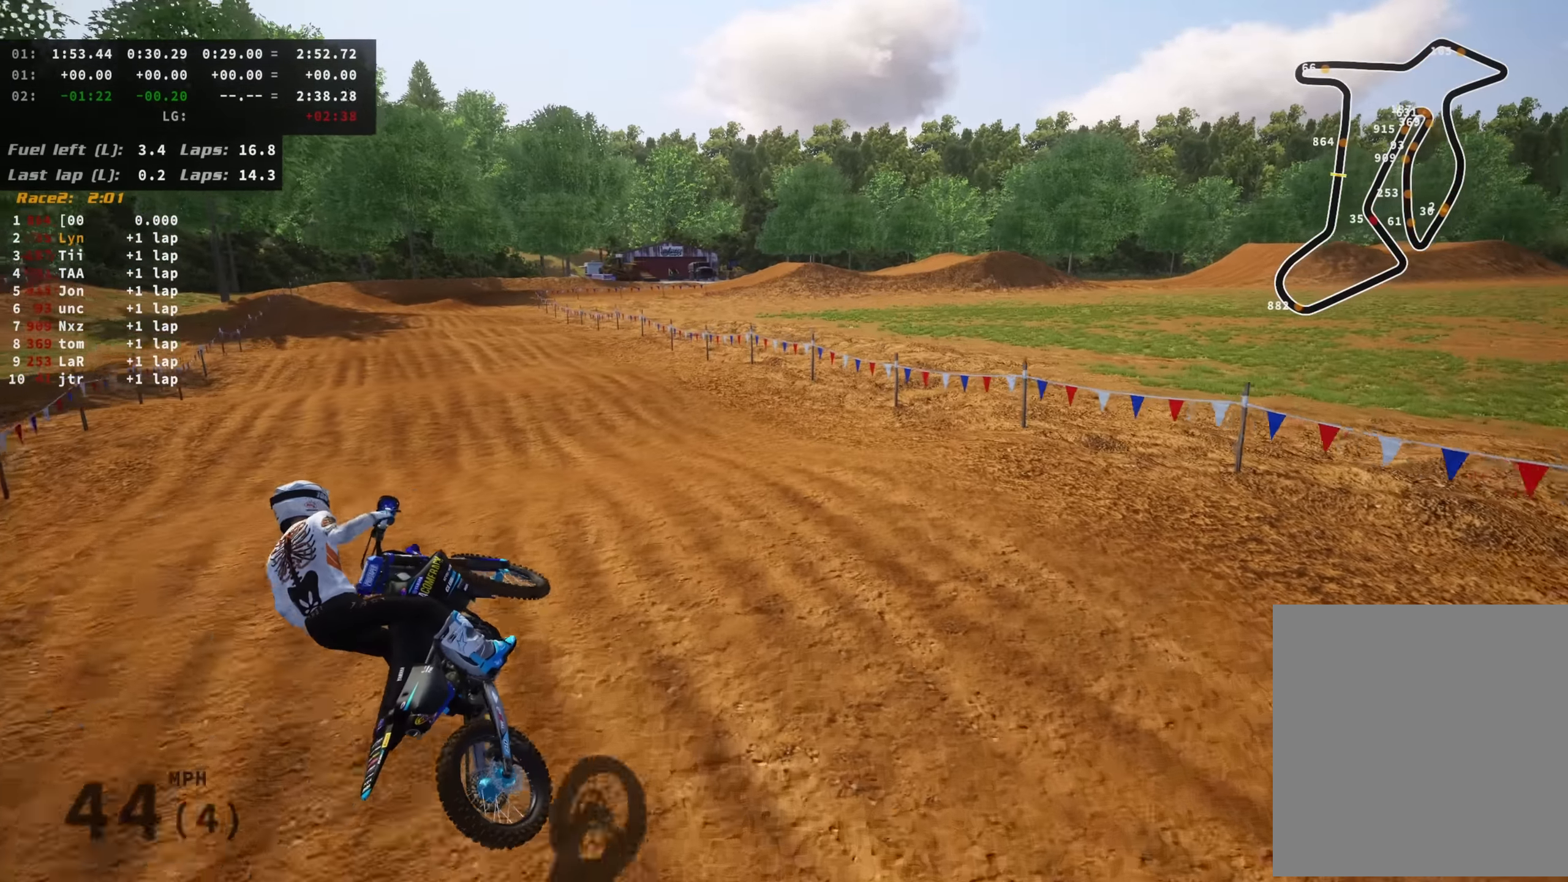
{"buttons": ["R2"], "left_stick": "center", "right_stick": "up", "events": [[50, "R2", "down"], [50, "R3", "down"], [50, "right_stick", "center"], [216, "R3", "up"], [433, "right_stick", "up"]]}
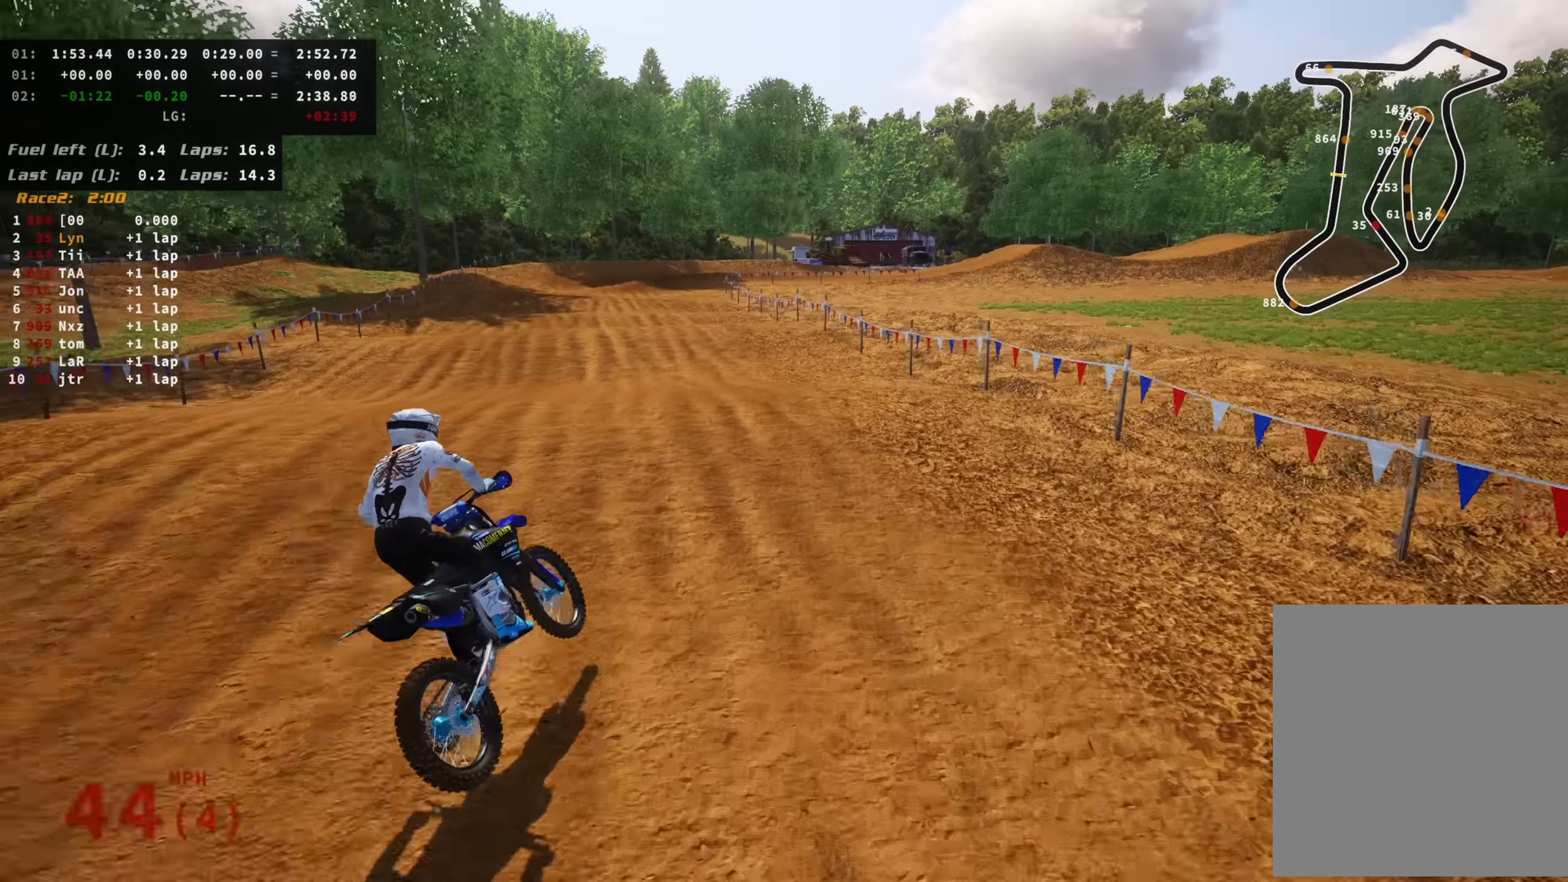
{"buttons": [], "left_stick": "up-right", "right_stick": "up", "events": [[116, "right_stick", "center"], [266, "right_stick", "up"], [450, "left_stick", "up-right"], [466, "R2", "up"]]}
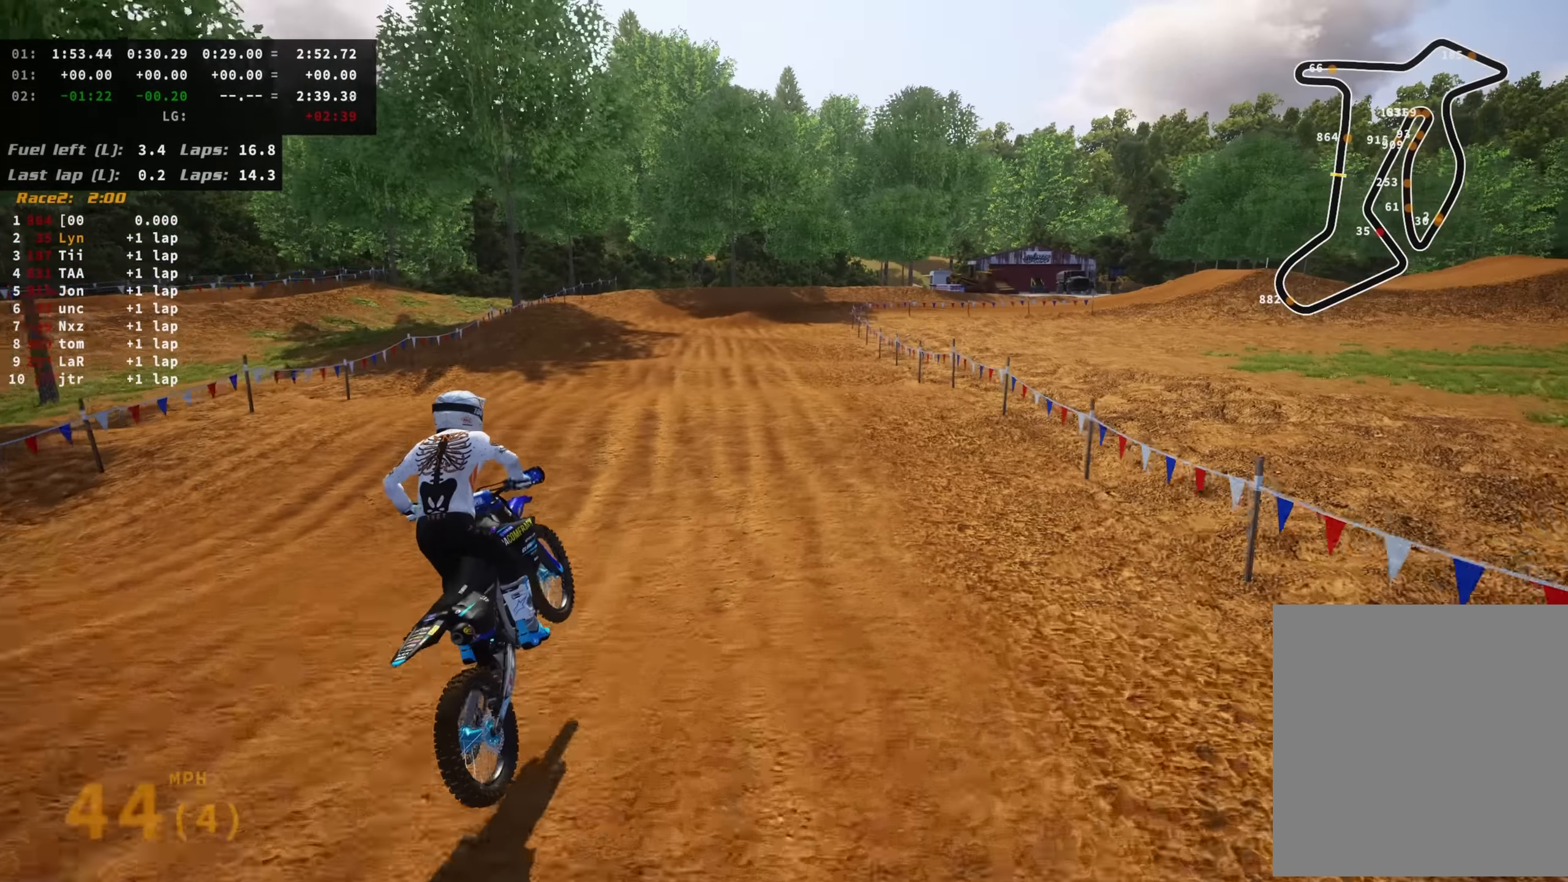
{"buttons": ["R2"], "left_stick": "up", "right_stick": "center", "events": [[216, "R2", "down"], [283, "left_stick", "up"], [500, "right_stick", "center"]]}
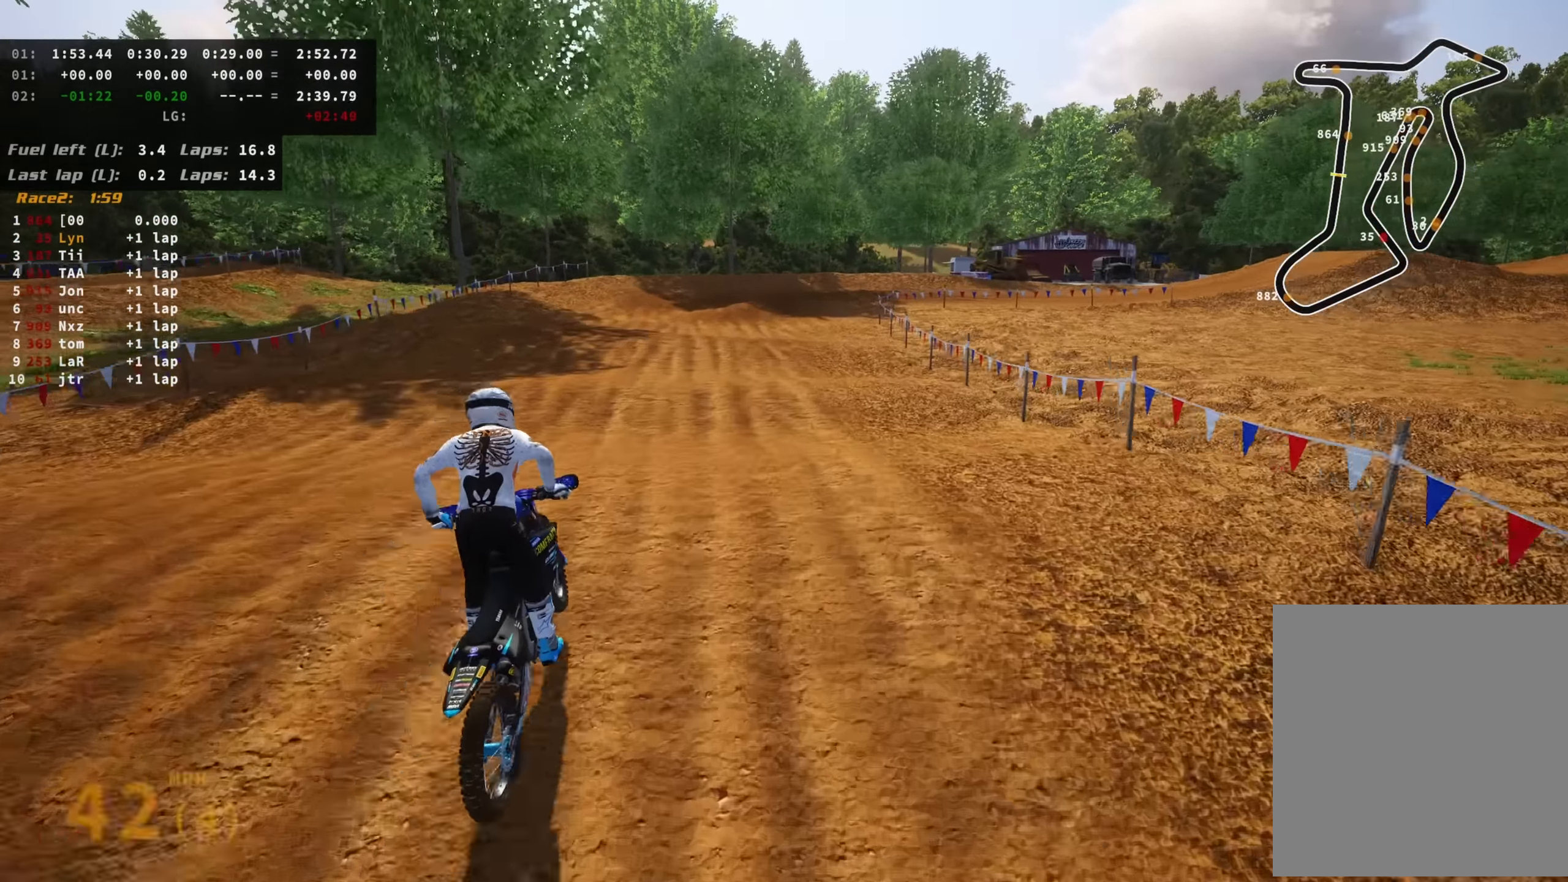
{"buttons": ["R2"], "left_stick": "up", "right_stick": "center", "events": [[66, "right_stick", "down"], [133, "right_stick", "center"], [300, "right_stick", "up"], [450, "right_stick", "center"]]}
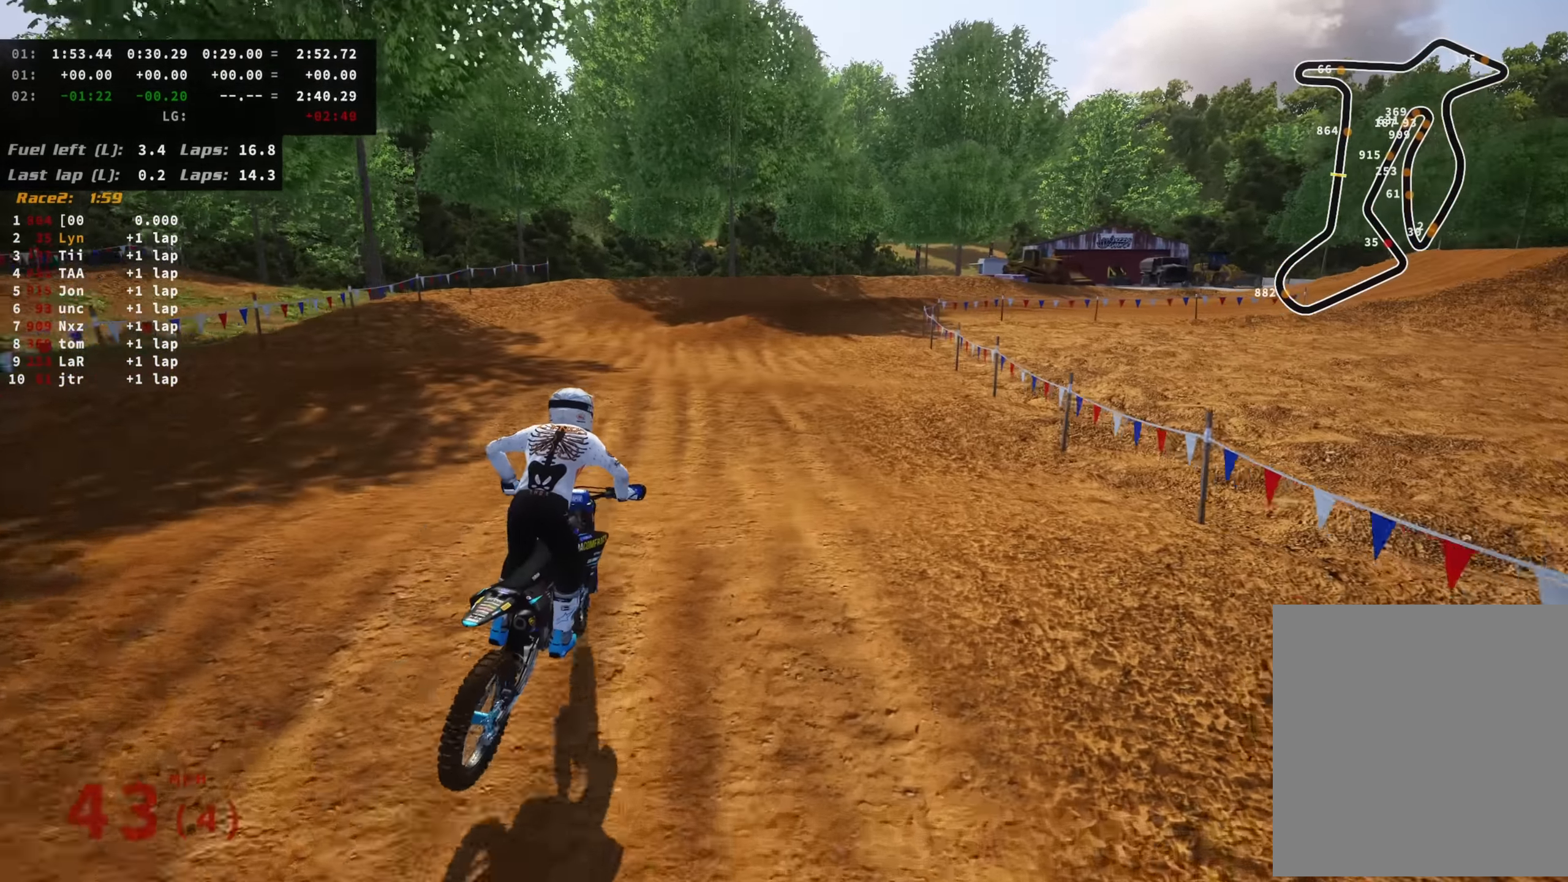
{"buttons": ["R2"], "left_stick": "up-right", "right_stick": "center", "events": [[450, "left_stick", "up-right"]]}